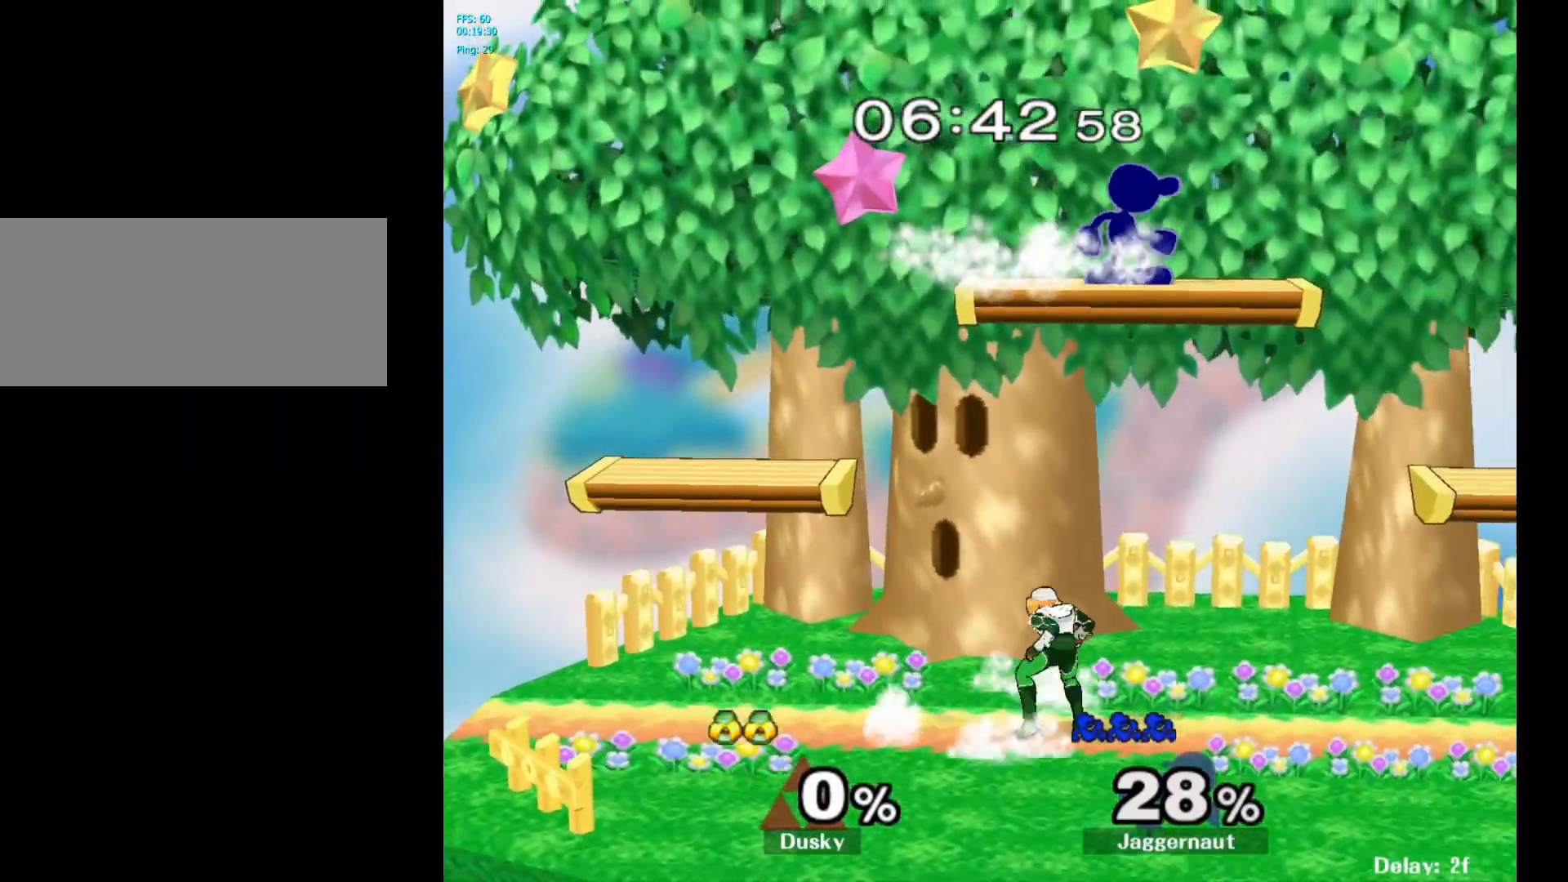
Gameplay with a controller (Nintendo layout); each line is a JSON object with the inputs held at the frame after it. "events" lists button and stick changes between this image and that frame as [ms after this image, input, new state], when the widget could be followed in between. Not read: L3 R3.
{"buttons": ["R1"], "left_stick": "left", "right_stick": "center", "events": [[33, "left_stick", "right"], [133, "left_stick", "down"], [217, "R1", "down"], [217, "left_stick", "left"]]}
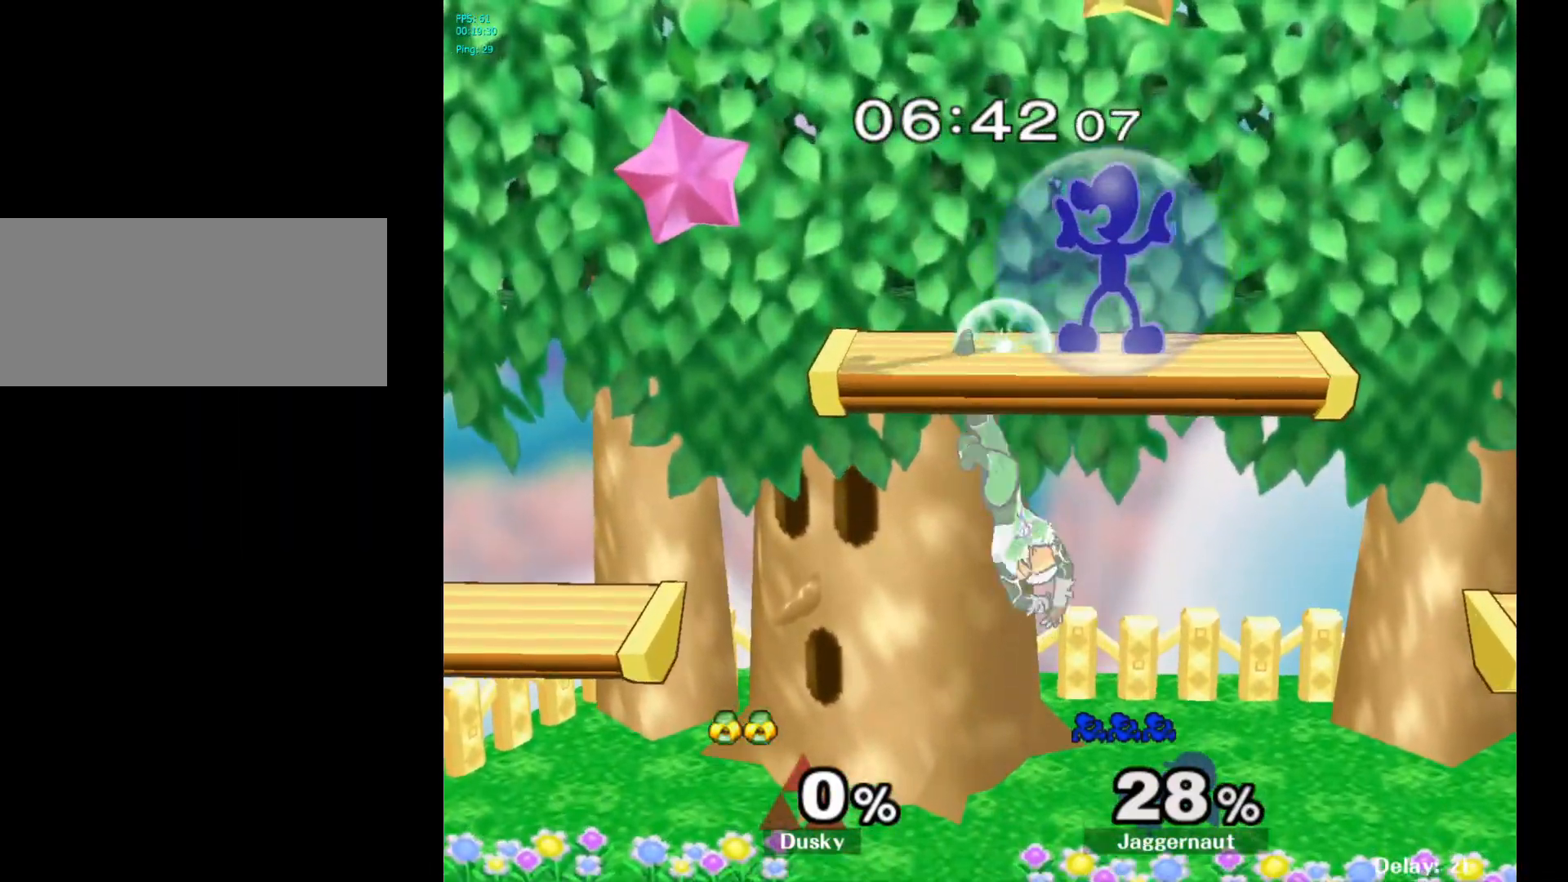
{"buttons": [], "left_stick": "down-left", "right_stick": "center", "events": [[350, "left_stick", "down-left"], [433, "right_stick", "down"], [483, "R1", "up"], [500, "right_stick", "center"]]}
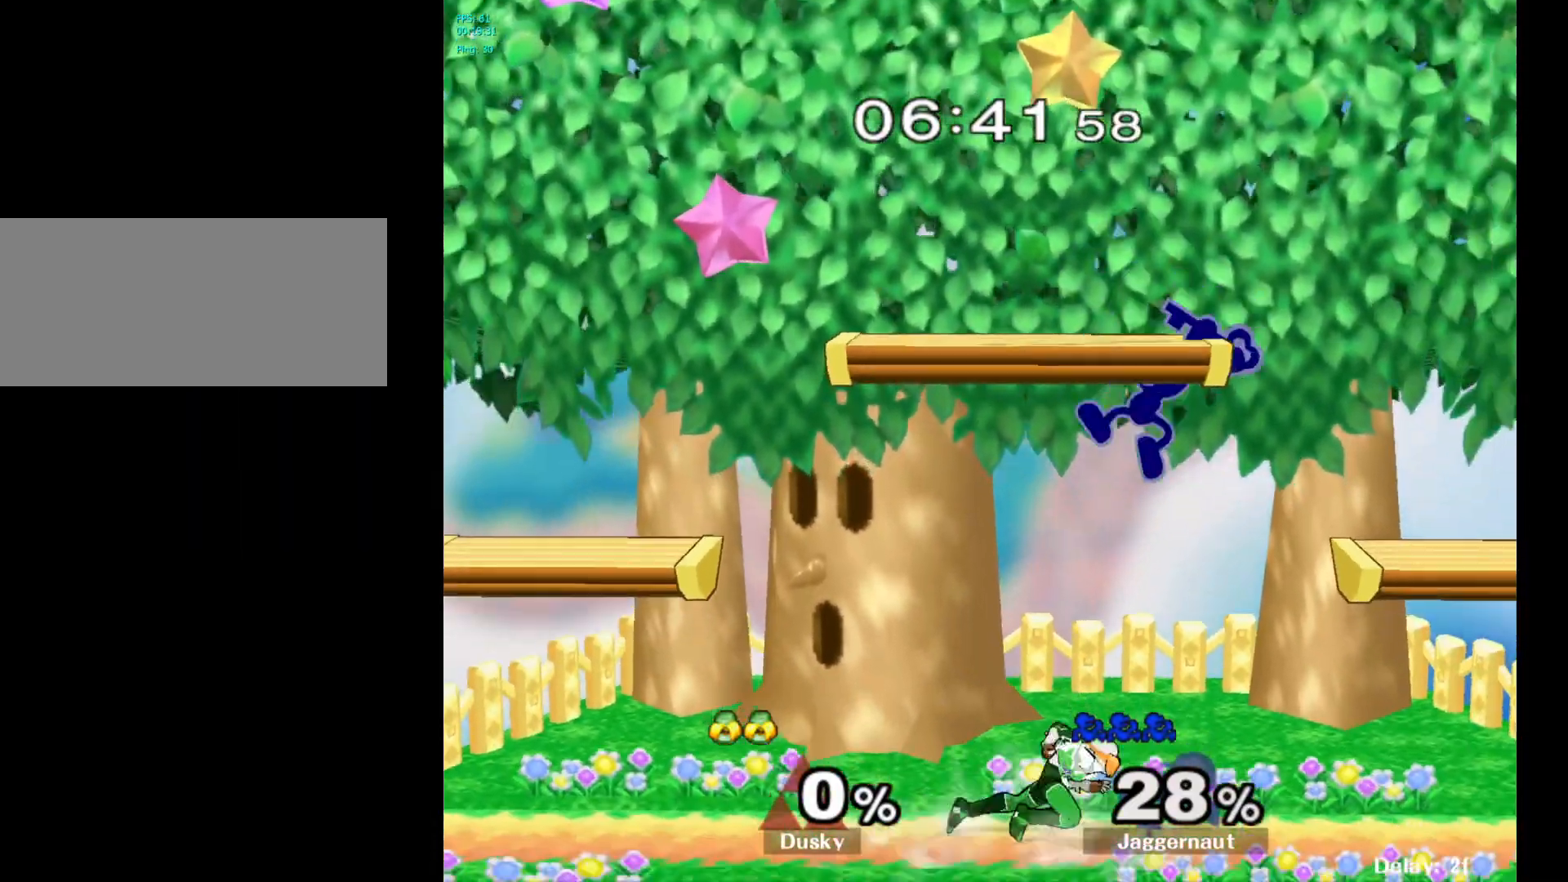
{"buttons": [], "left_stick": "down-left", "right_stick": "center", "events": [[50, "left_stick", "left"], [367, "R1", "down"], [367, "left_stick", "down-left"], [500, "R1", "up"]]}
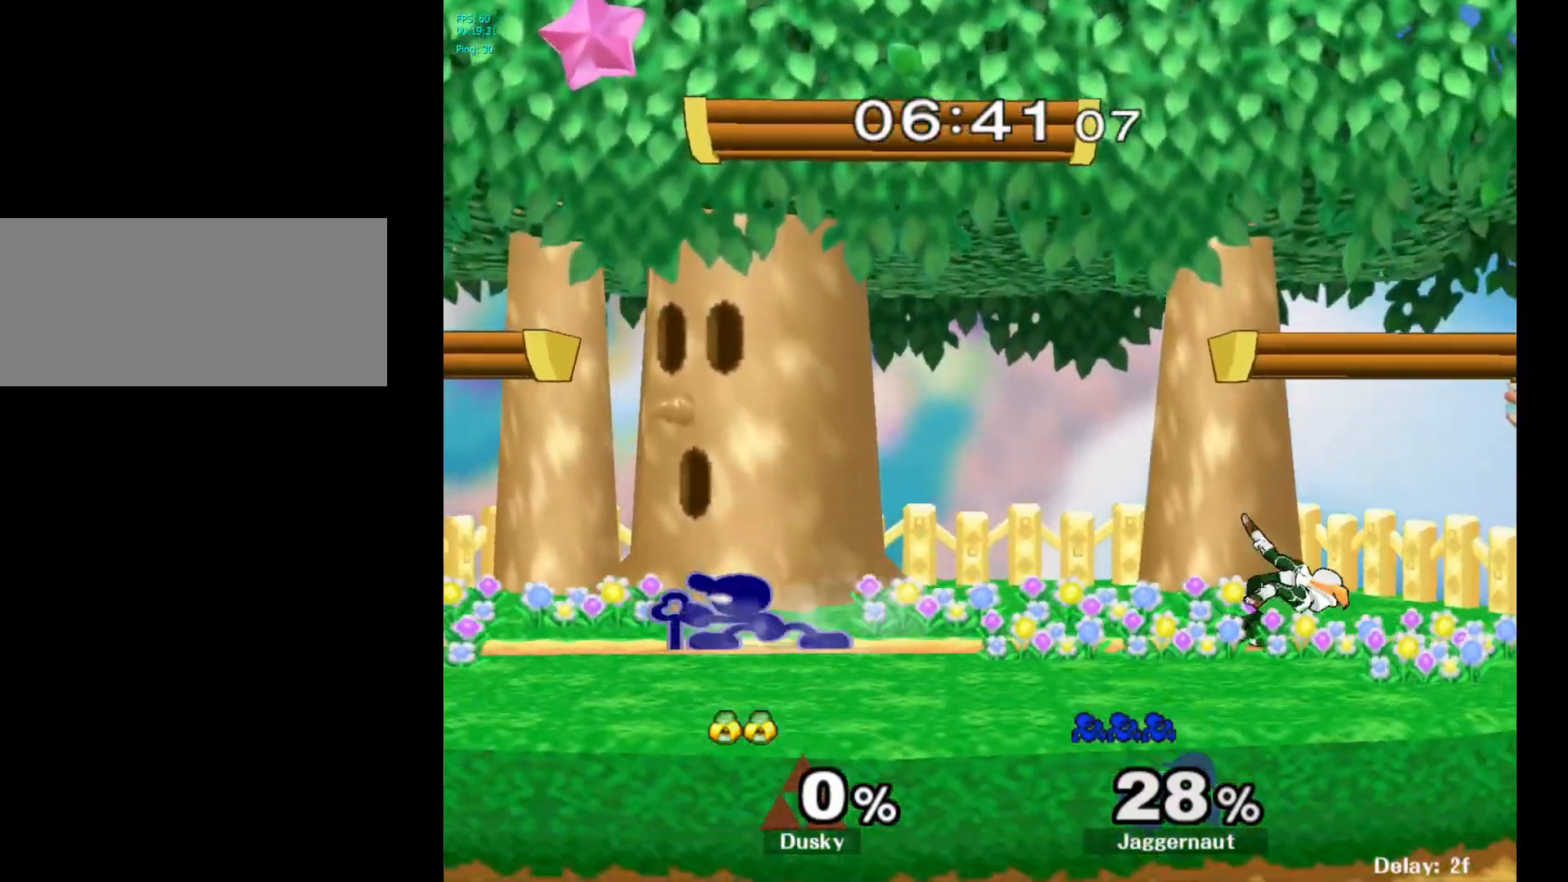
{"buttons": [], "left_stick": "right", "right_stick": "center", "events": [[17, "left_stick", "center"], [167, "Y", "down"], [217, "Y", "up"], [250, "left_stick", "right"], [300, "A", "down"], [383, "A", "up"]]}
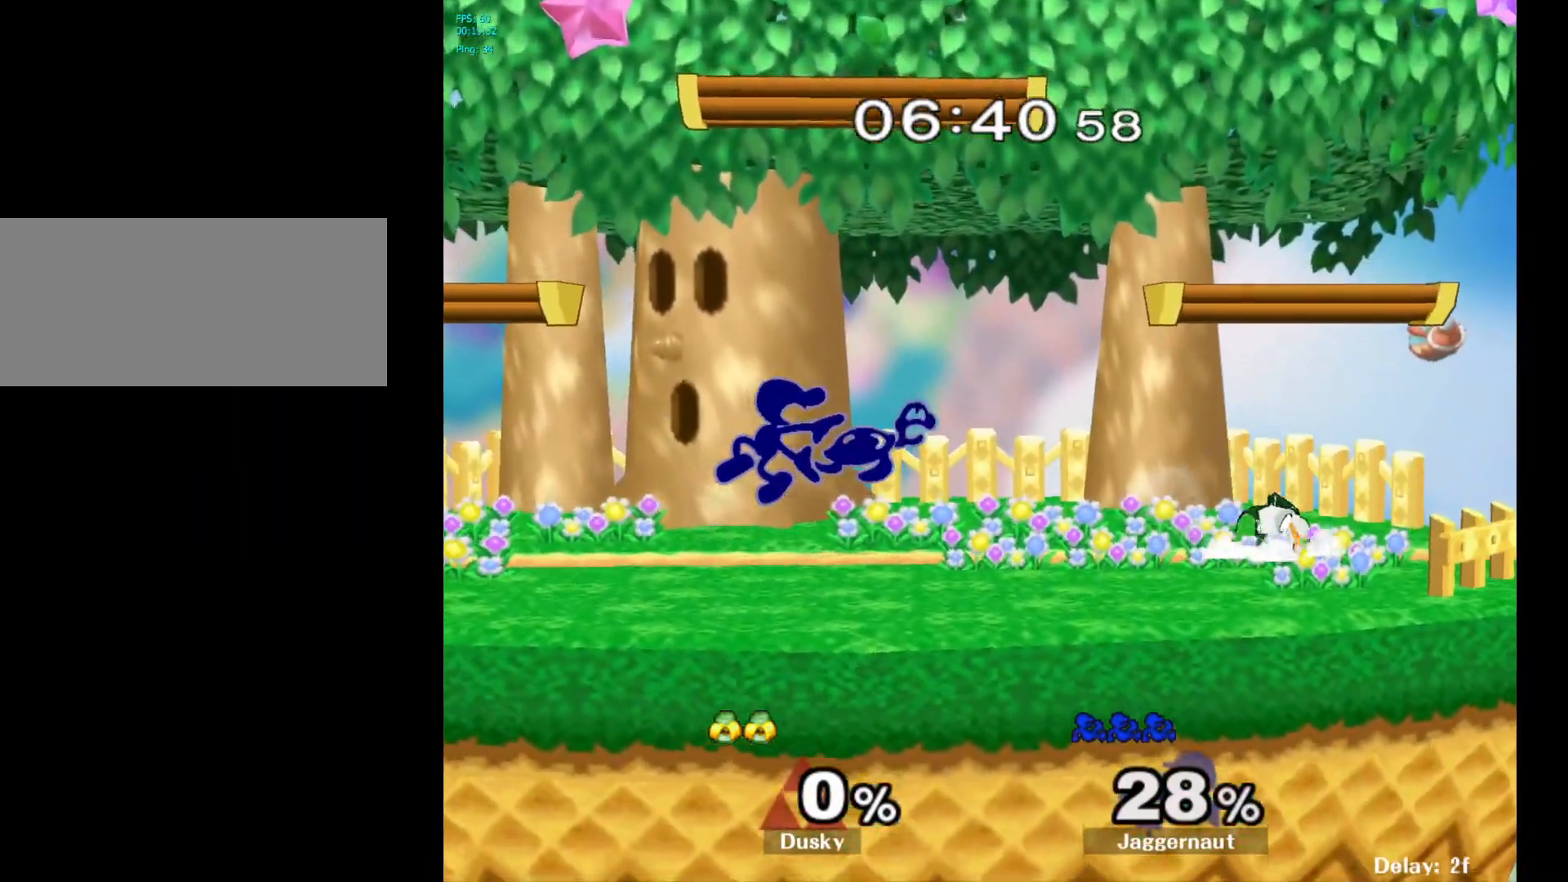
{"buttons": [], "left_stick": "center", "right_stick": "center", "events": [[17, "left_stick", "up-left"], [167, "R1", "down"], [167, "left_stick", "down-left"], [317, "R1", "up"], [350, "left_stick", "center"]]}
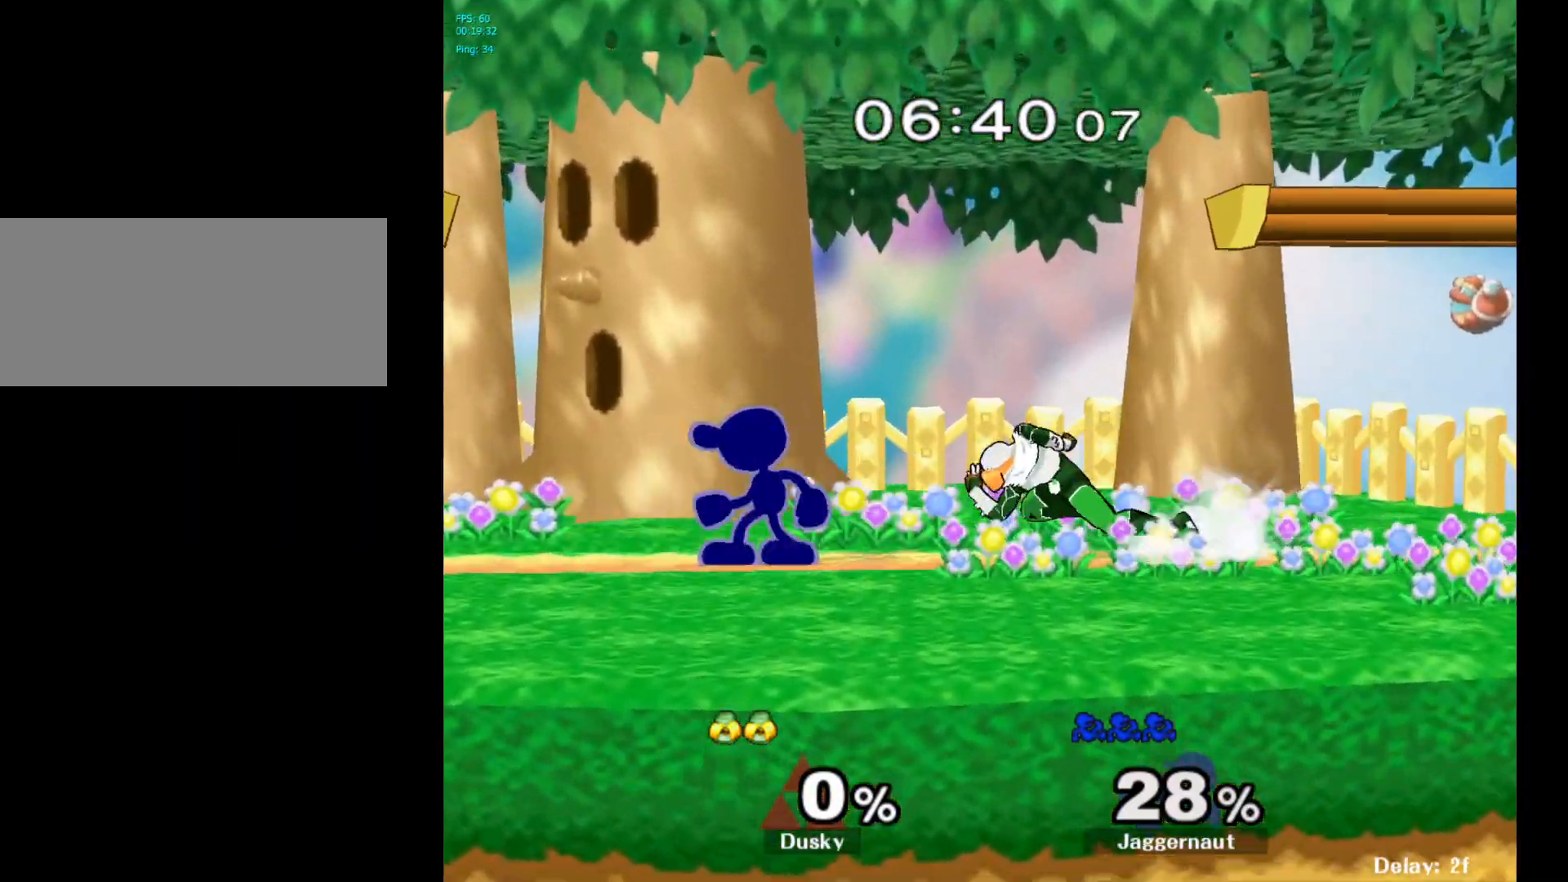
{"buttons": [], "left_stick": "right", "right_stick": "center", "events": [[17, "left_stick", "left"], [250, "Y", "down"], [250, "left_stick", "right"], [300, "Y", "up"], [367, "A", "down"], [467, "A", "up"]]}
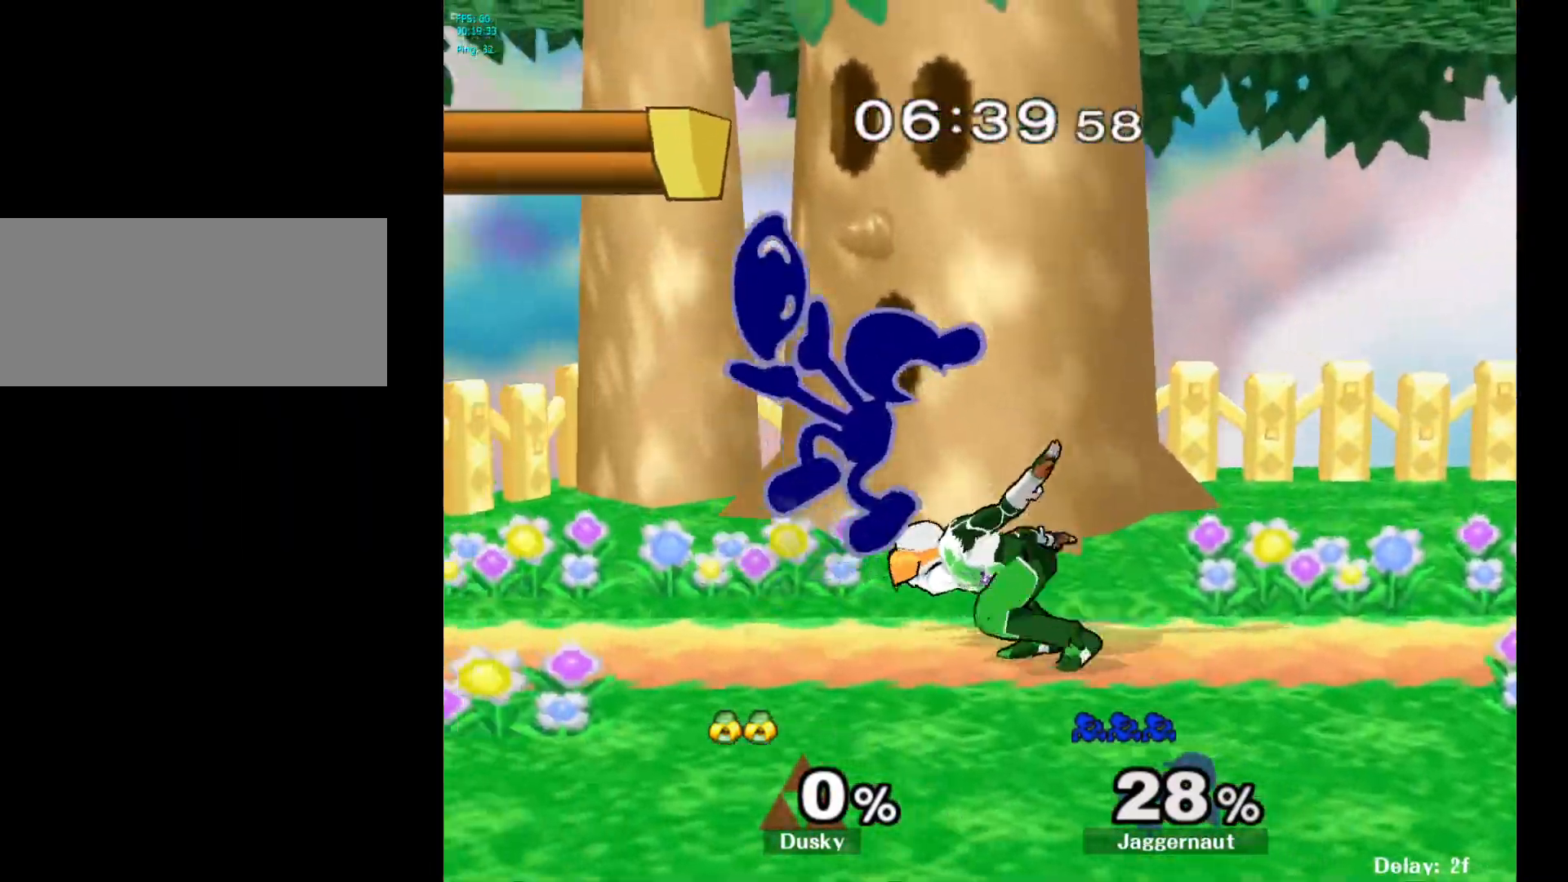
{"buttons": ["R1"], "left_stick": "up-left", "right_stick": "center", "events": [[50, "left_stick", "up-left"], [400, "R1", "down"]]}
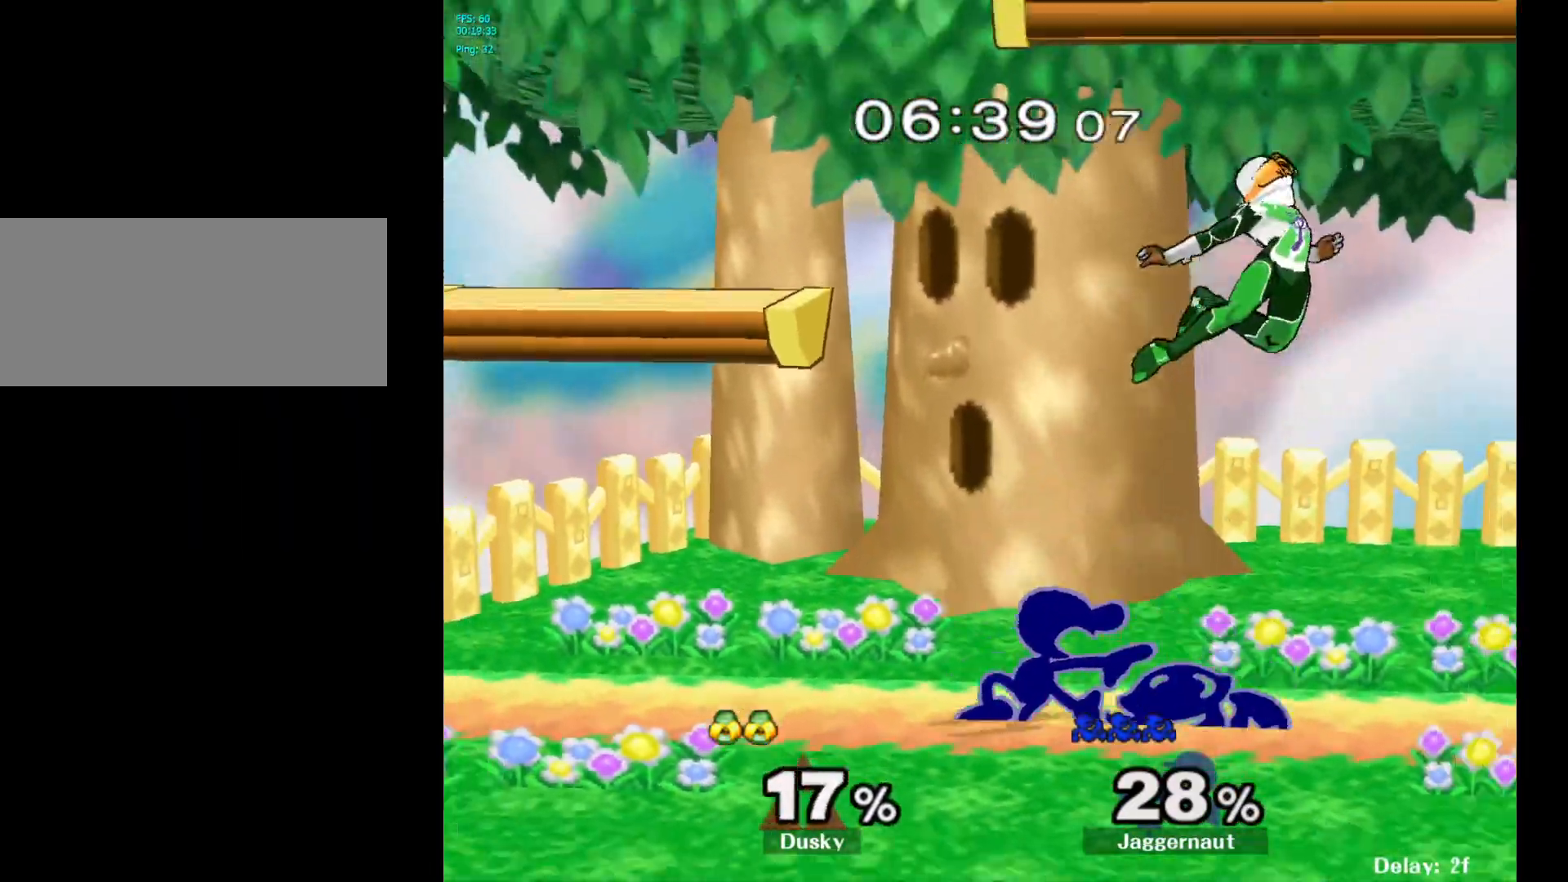
{"buttons": ["A"], "left_stick": "right", "right_stick": "center", "events": [[100, "R1", "up"], [100, "left_stick", "center"], [283, "left_stick", "right"], [333, "Y", "down"], [367, "Y", "up"], [433, "A", "down"]]}
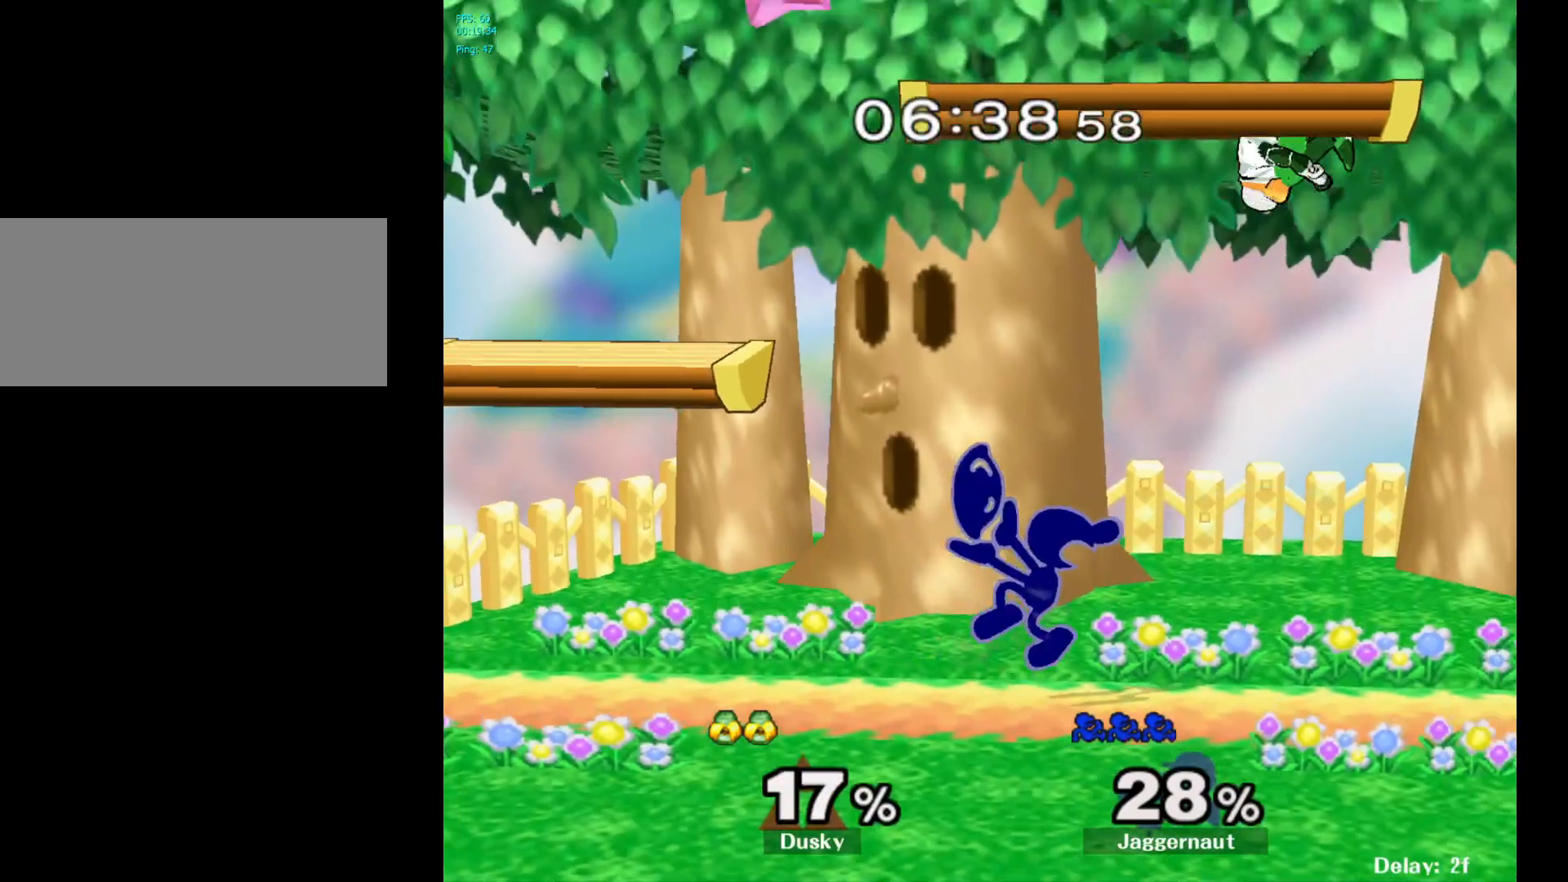
{"buttons": [], "left_stick": "down", "right_stick": "center", "events": [[50, "A", "up"], [167, "left_stick", "center"], [250, "R1", "down"], [250, "left_stick", "down"], [400, "R1", "up"]]}
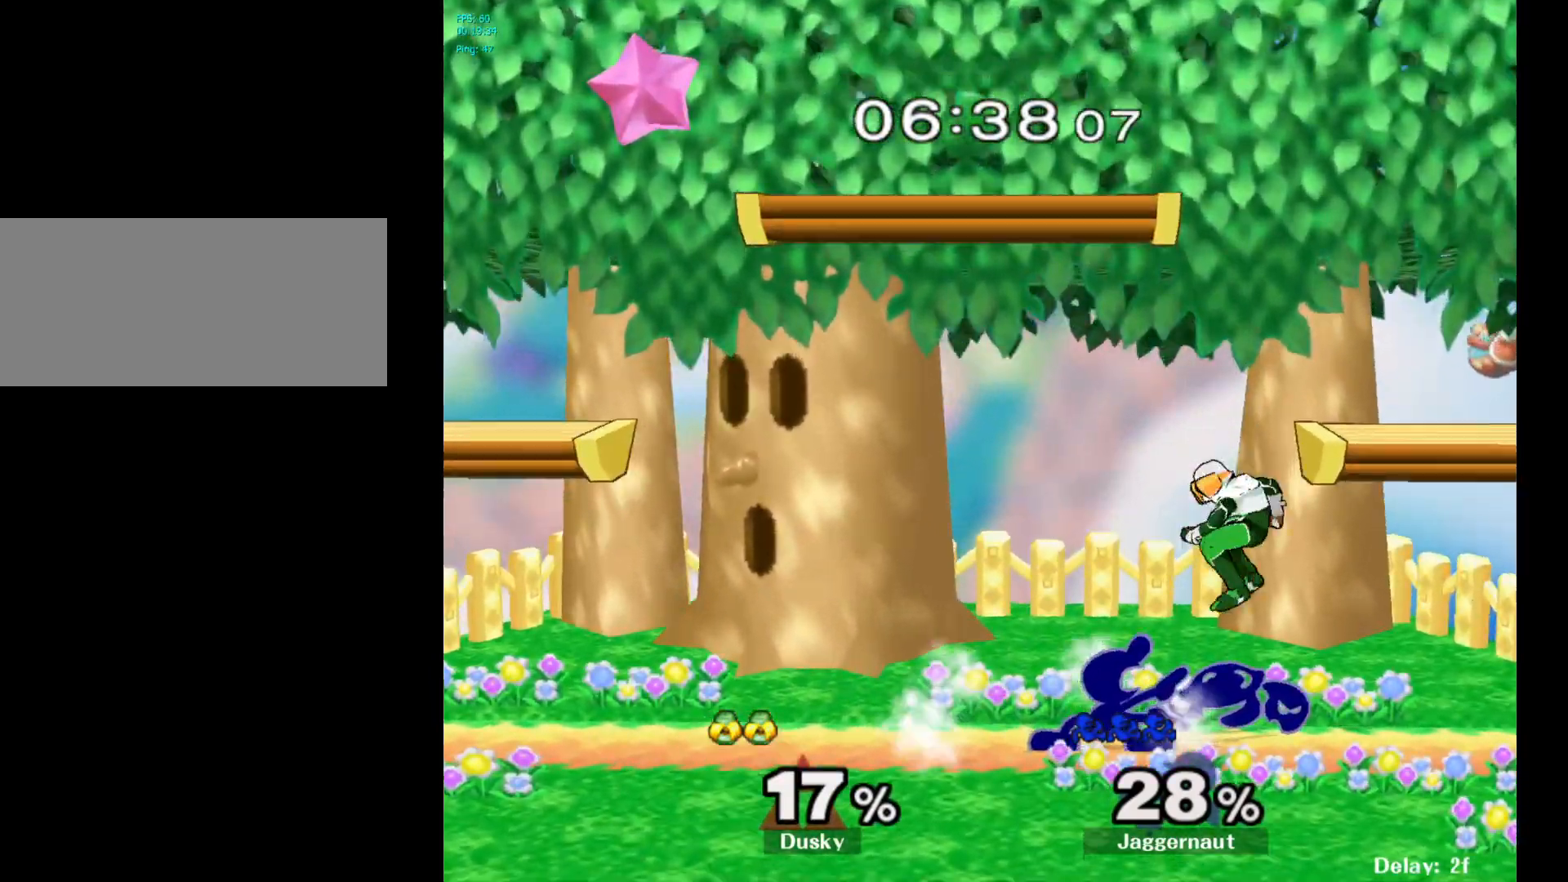
{"buttons": [], "left_stick": "center", "right_stick": "center", "events": [[67, "left_stick", "center"], [150, "left_stick", "left"], [400, "left_stick", "right"], [500, "left_stick", "center"]]}
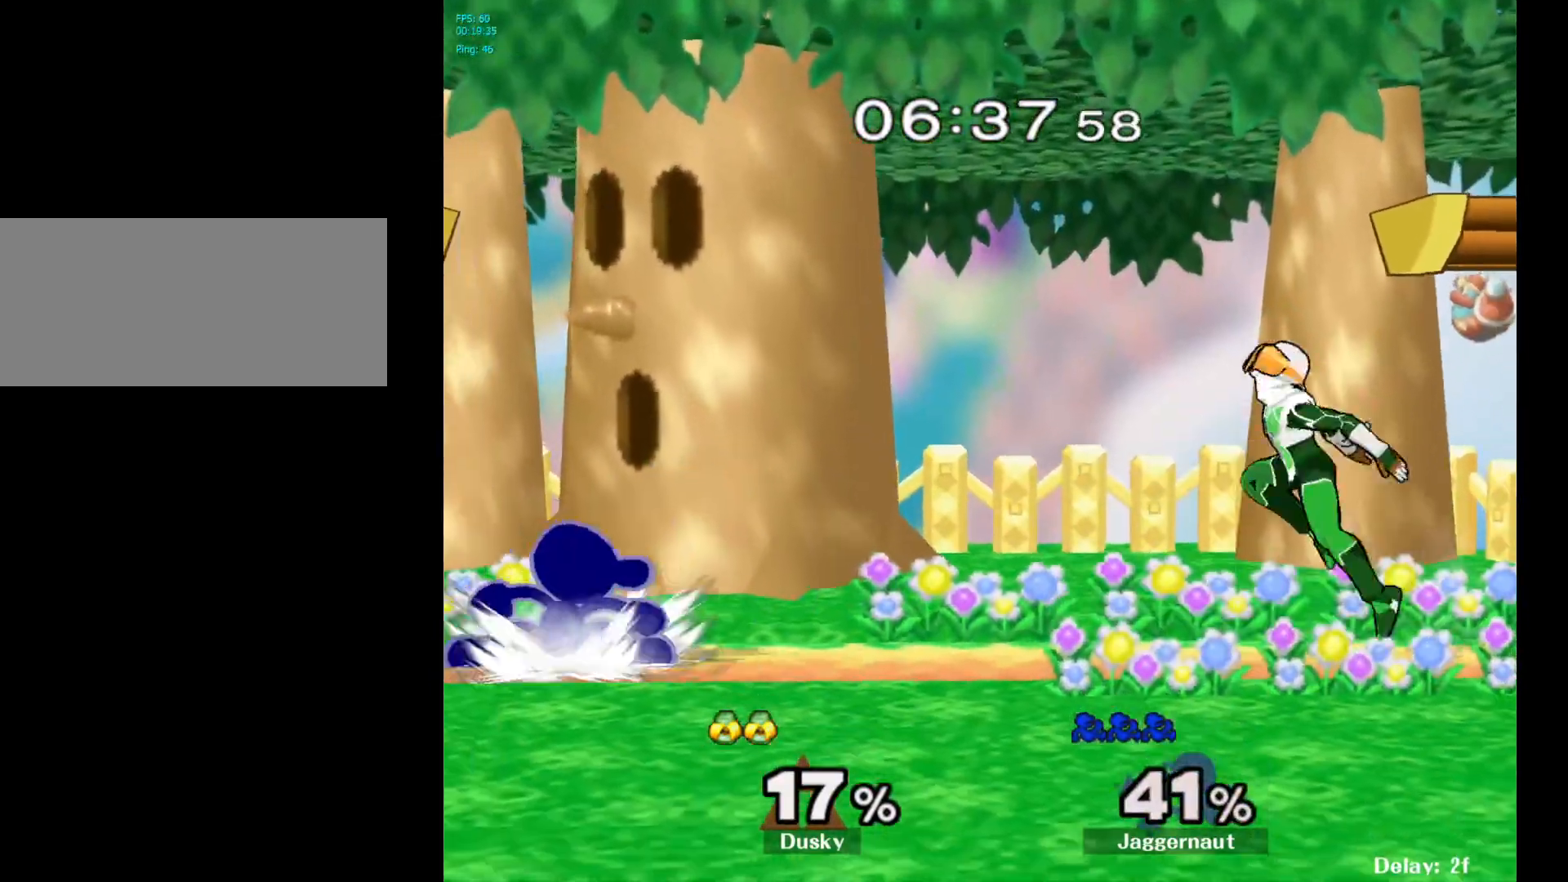
{"buttons": [], "left_stick": "center", "right_stick": "center", "events": [[250, "A", "down"], [350, "A", "up"]]}
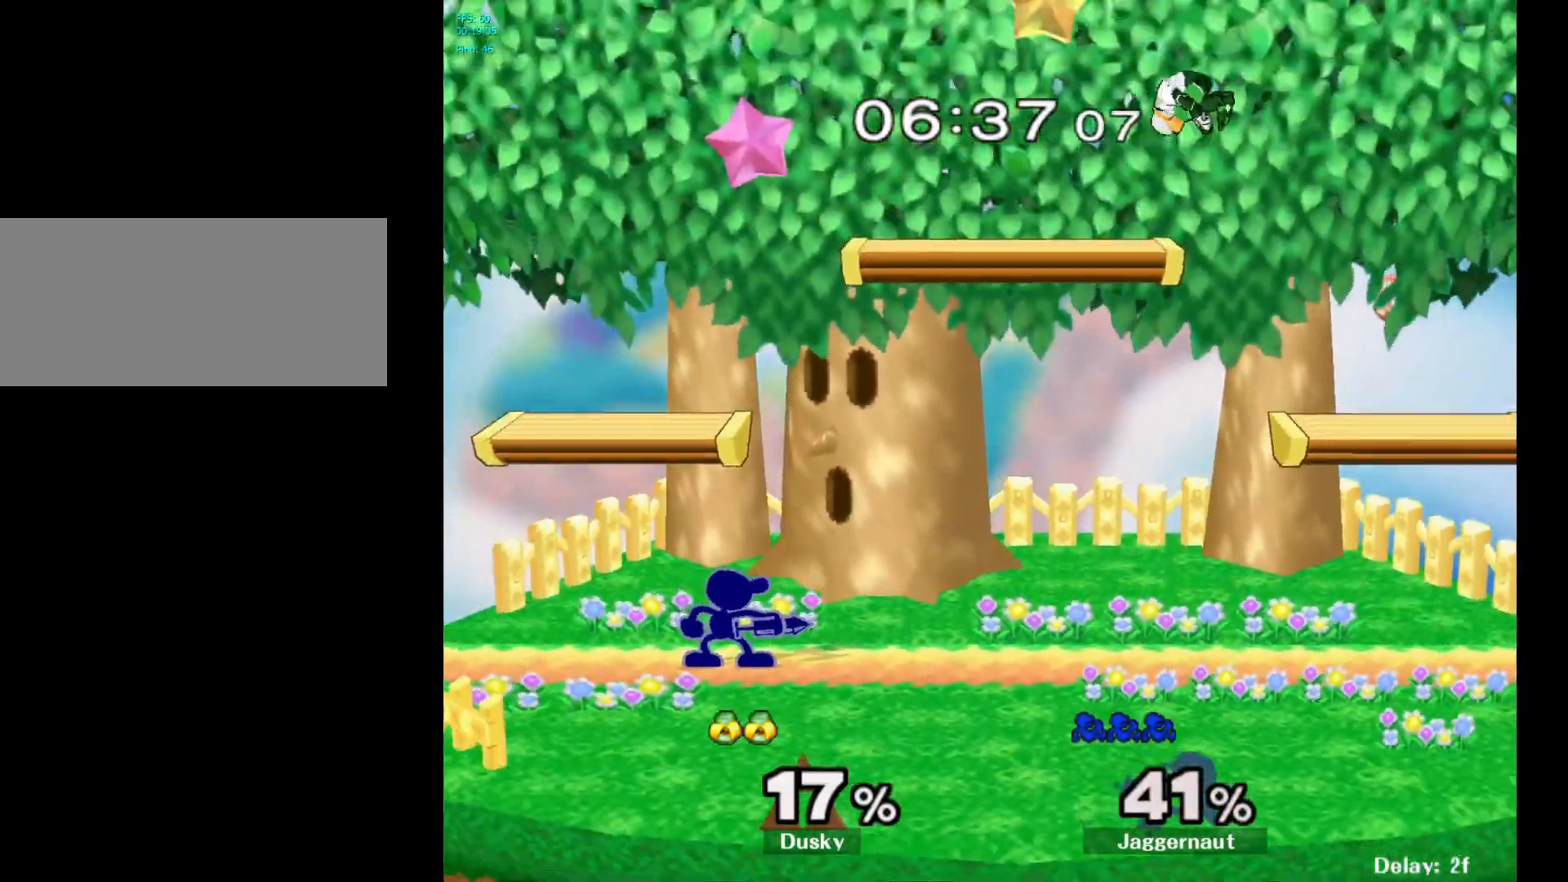
{"buttons": [], "left_stick": "down-right", "right_stick": "center", "events": [[50, "Y", "down"], [67, "left_stick", "down-right"], [133, "R1", "down"], [233, "Y", "up"], [267, "R1", "up"]]}
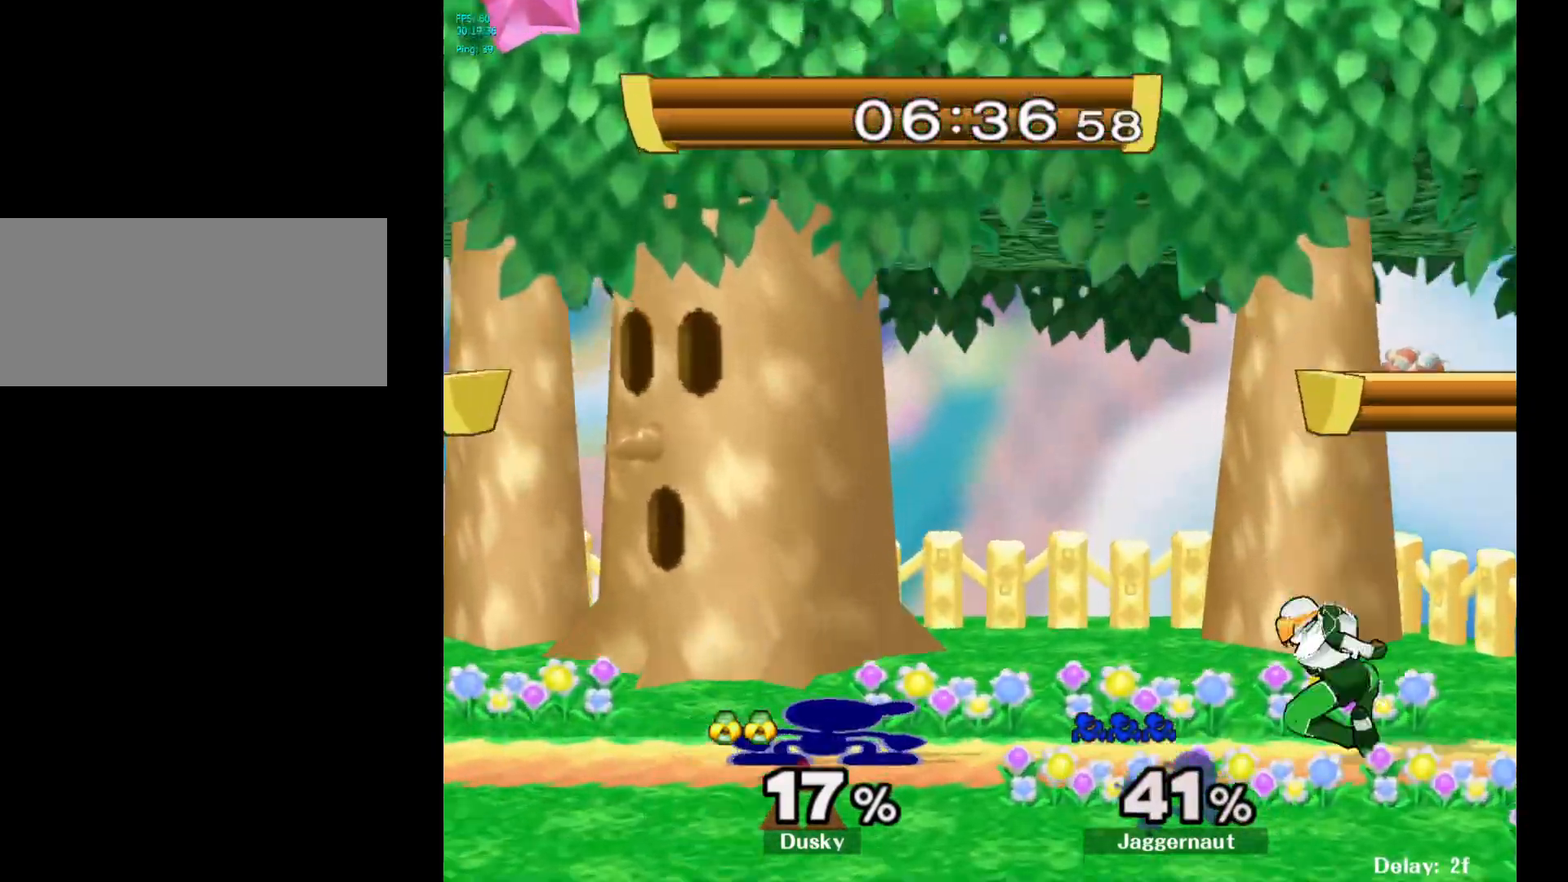
{"buttons": [], "left_stick": "down", "right_stick": "center", "events": [[200, "left_stick", "down"]]}
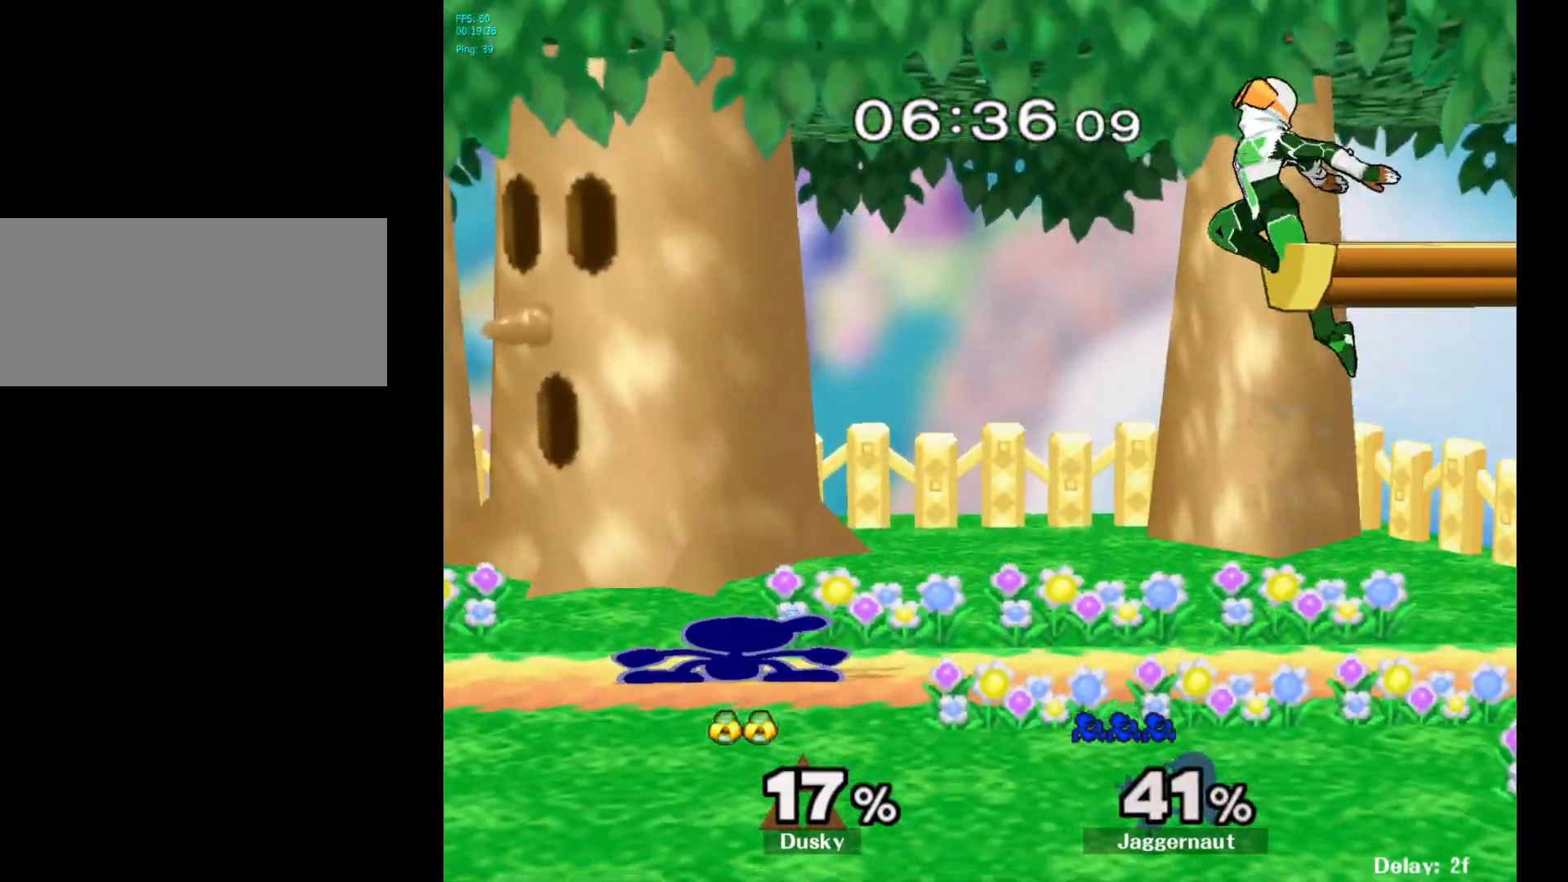
{"buttons": ["A"], "left_stick": "down", "right_stick": "center", "events": [[500, "A", "down"]]}
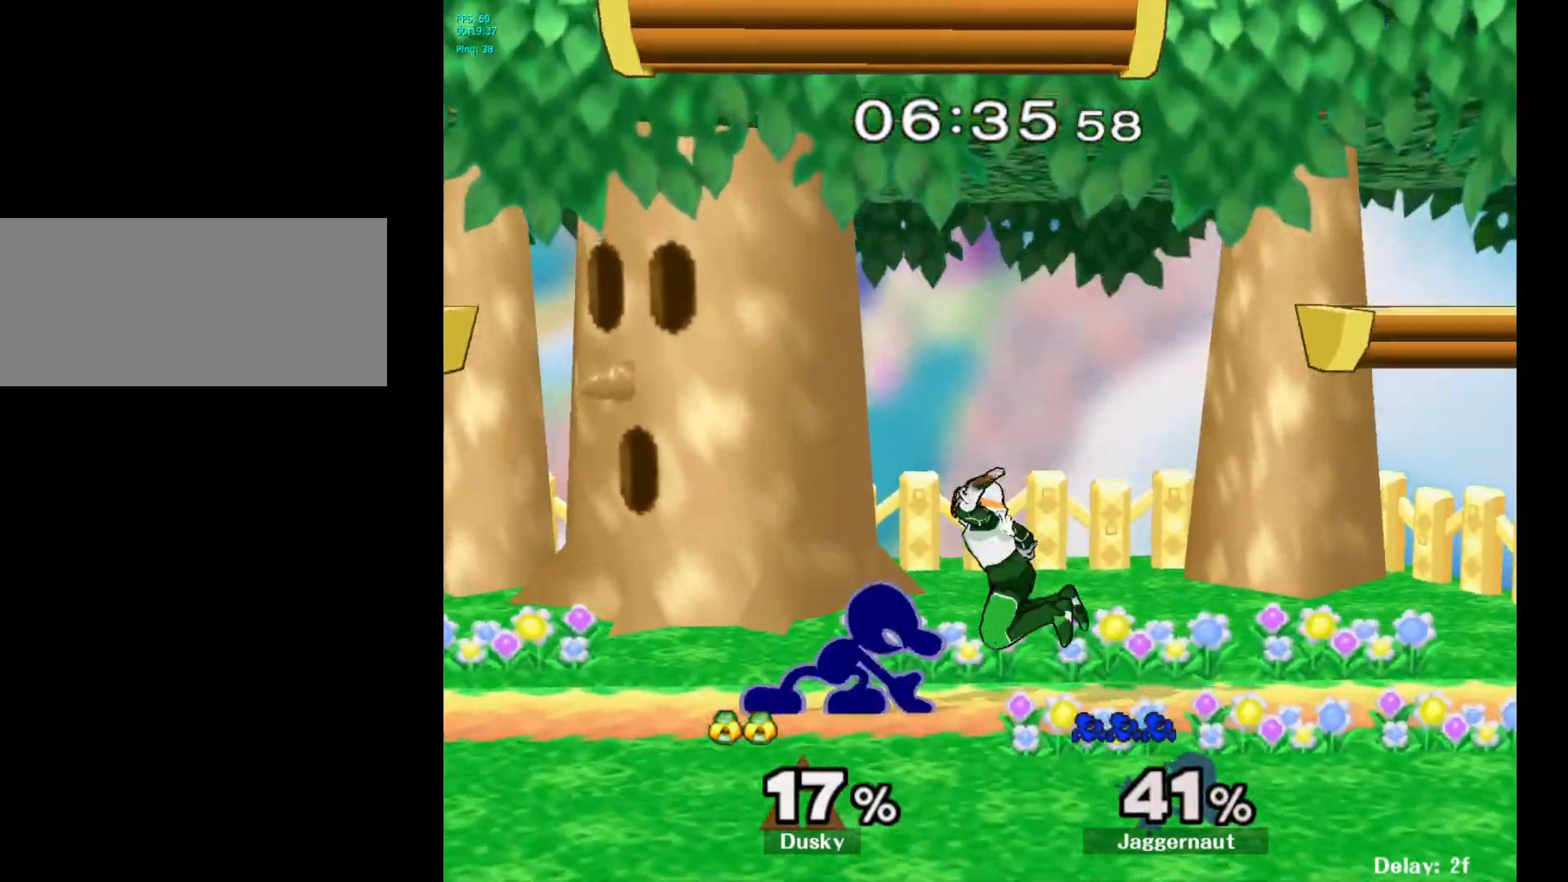
{"buttons": [], "left_stick": "center", "right_stick": "center", "events": [[150, "A", "up"], [350, "A", "down"], [400, "A", "up"], [500, "left_stick", "center"]]}
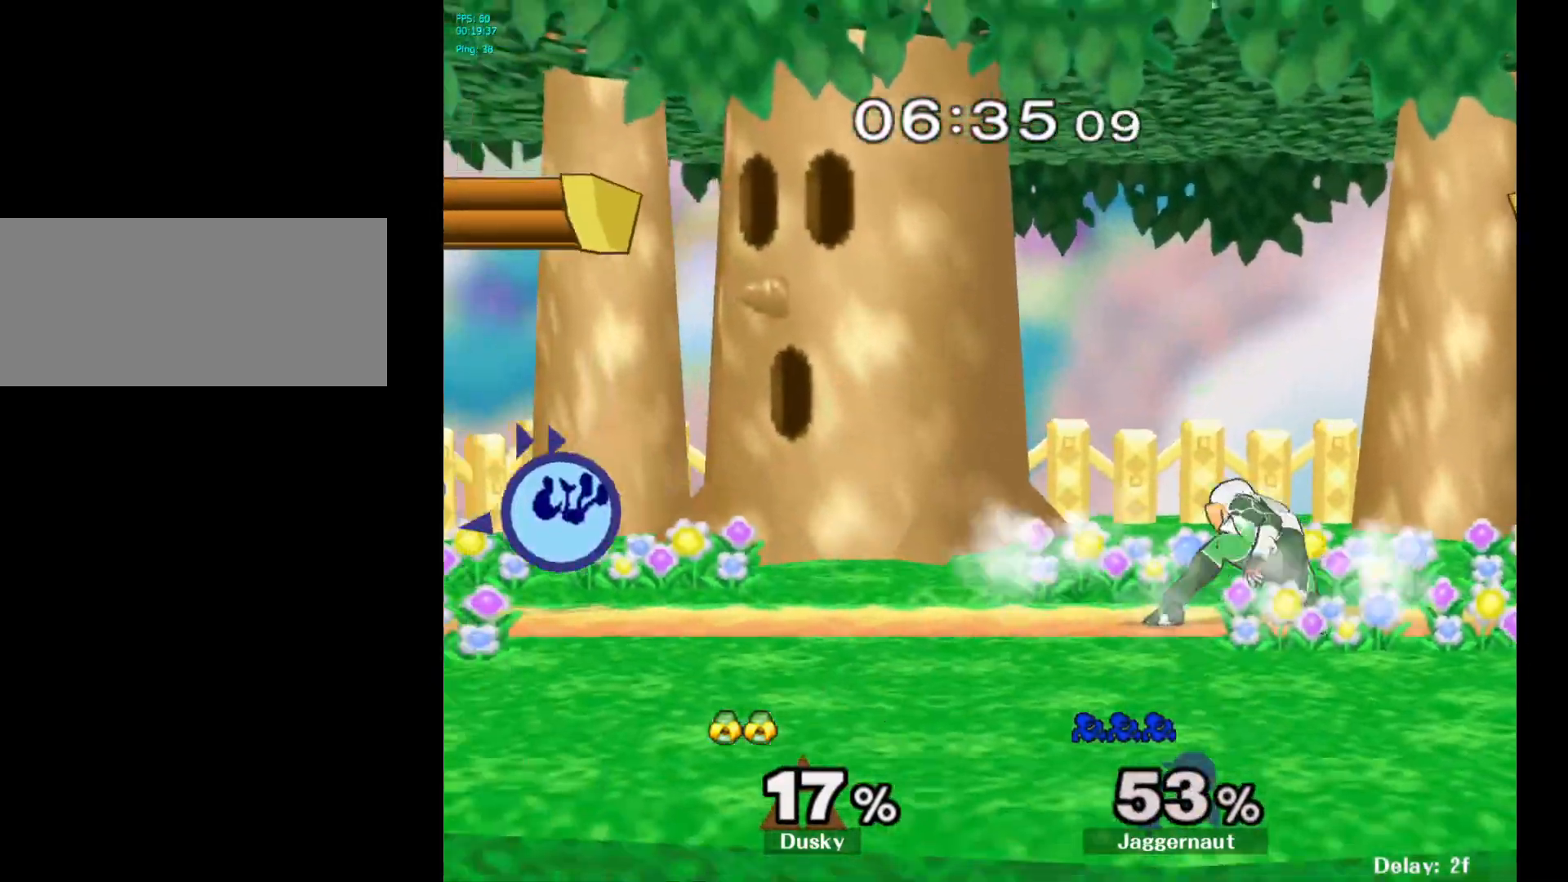
{"buttons": [], "left_stick": "down", "right_stick": "center", "events": [[133, "left_stick", "up"], [317, "left_stick", "center"], [433, "left_stick", "down"]]}
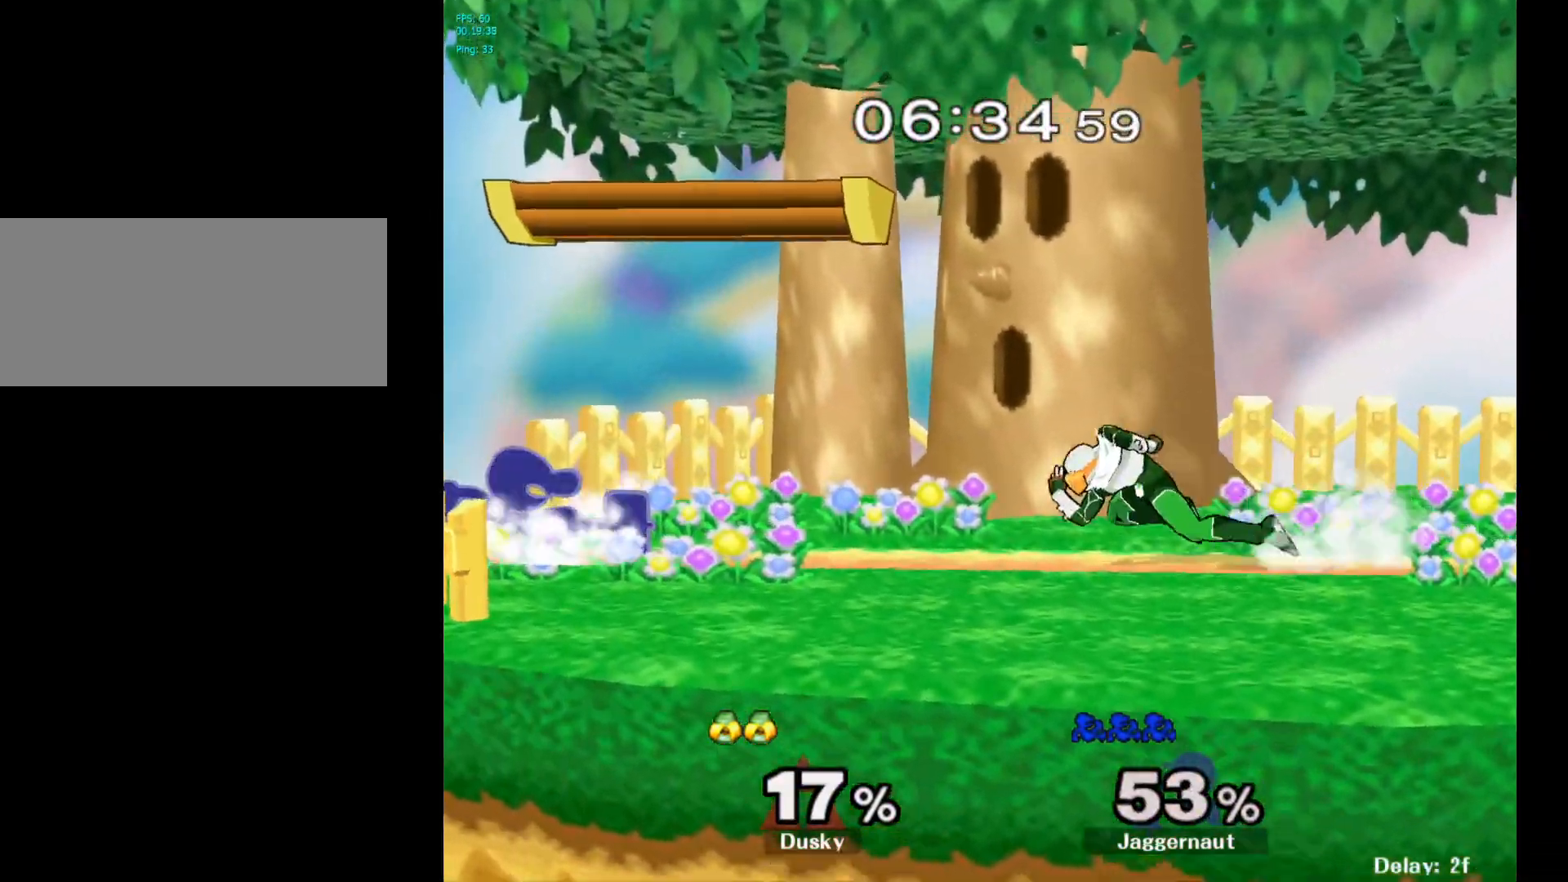
{"buttons": ["A"], "left_stick": "down", "right_stick": "center", "events": [[333, "A", "down"], [433, "A", "up"], [483, "A", "down"]]}
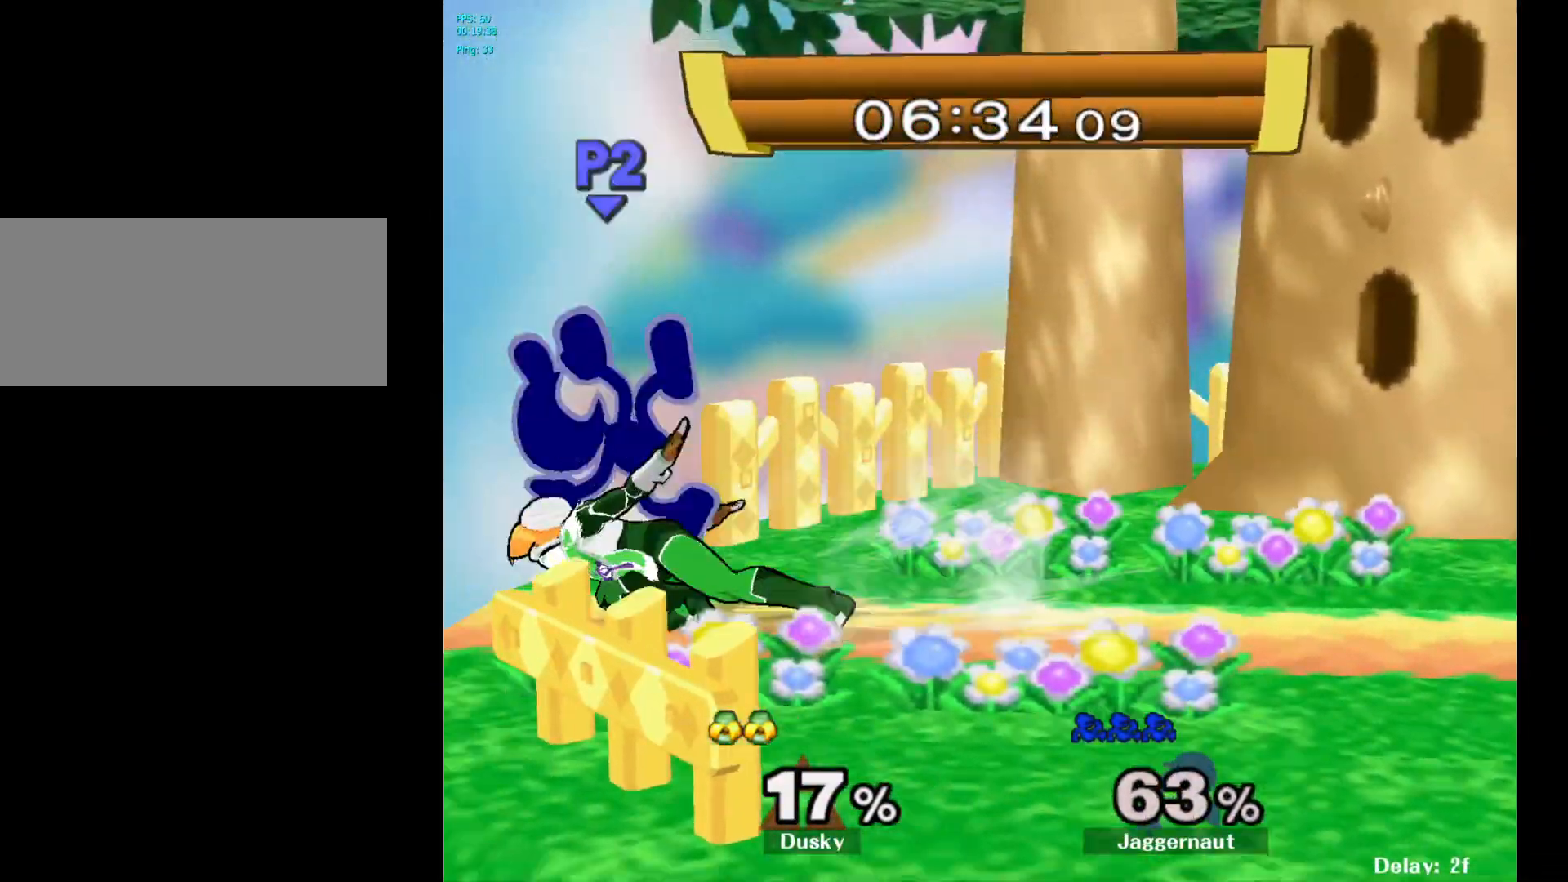
{"buttons": ["Y"], "left_stick": "up-left", "right_stick": "center", "events": [[133, "A", "up"], [283, "left_stick", "center"], [400, "left_stick", "left"], [433, "Y", "down"], [483, "left_stick", "up-left"]]}
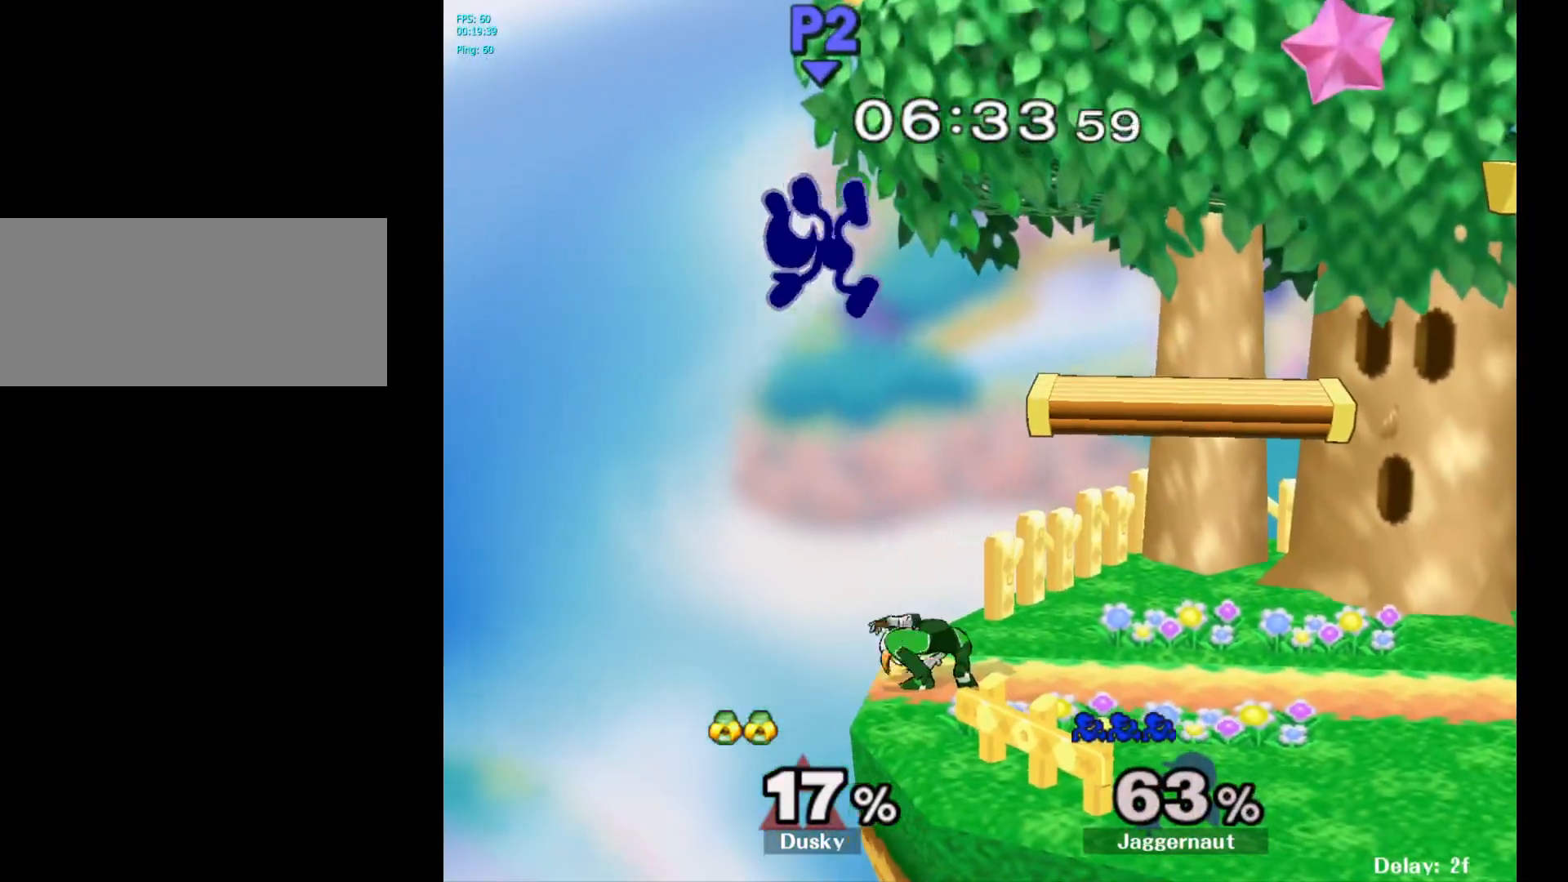
{"buttons": [], "left_stick": "up-right", "right_stick": "center", "events": [[33, "Y", "up"], [50, "left_stick", "up"], [100, "Y", "down"], [200, "Y", "up"], [217, "left_stick", "up-right"], [233, "Y", "down"], [383, "Y", "up"]]}
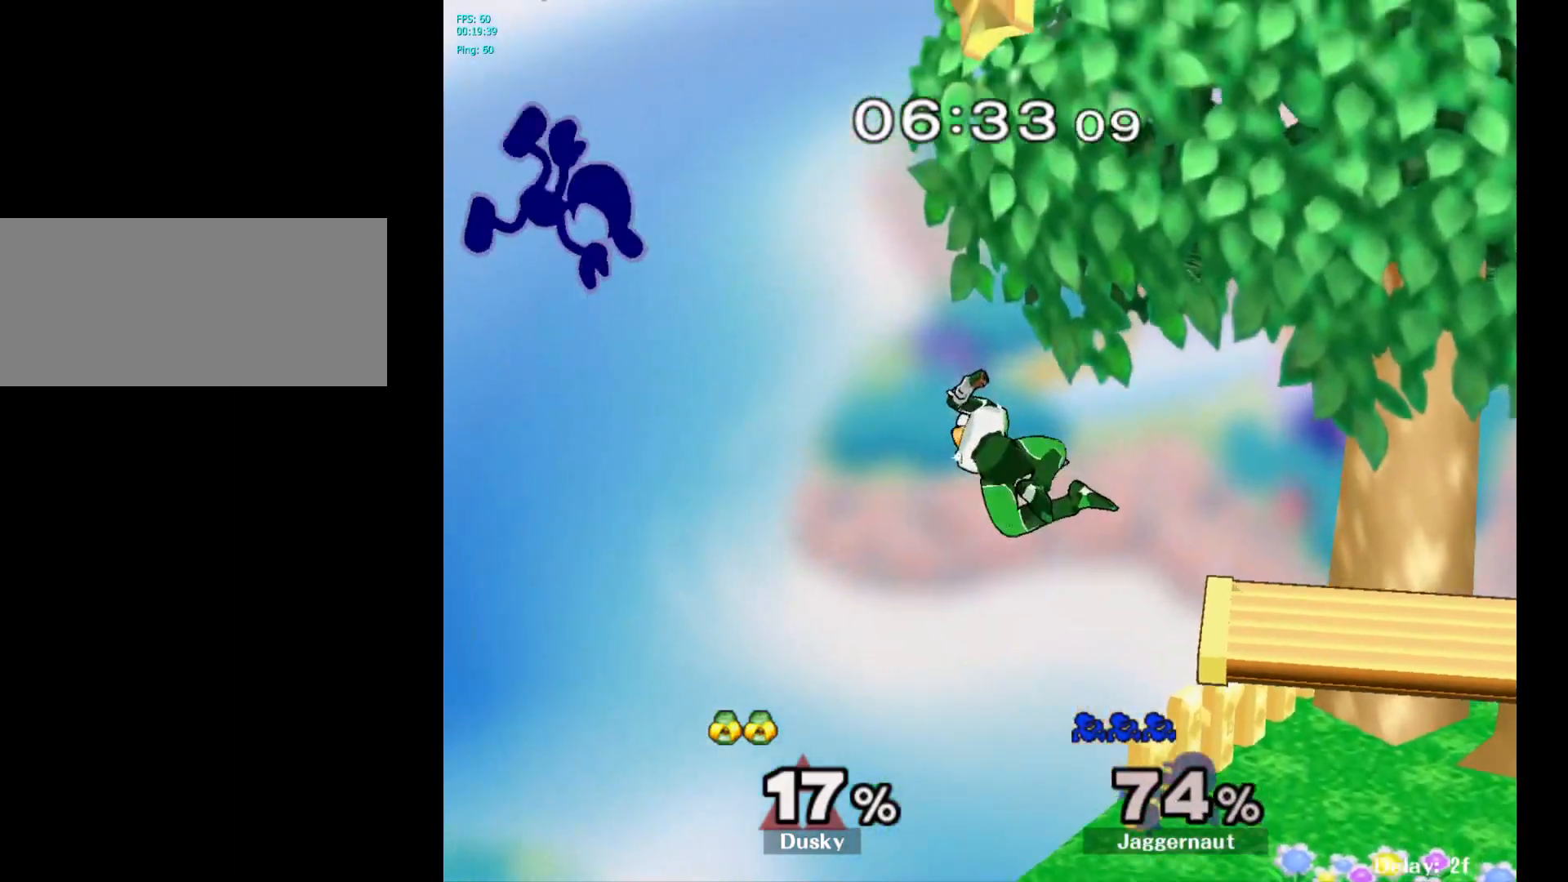
{"buttons": [], "left_stick": "right", "right_stick": "right", "events": [[150, "left_stick", "center"], [233, "left_stick", "right"], [483, "right_stick", "right"]]}
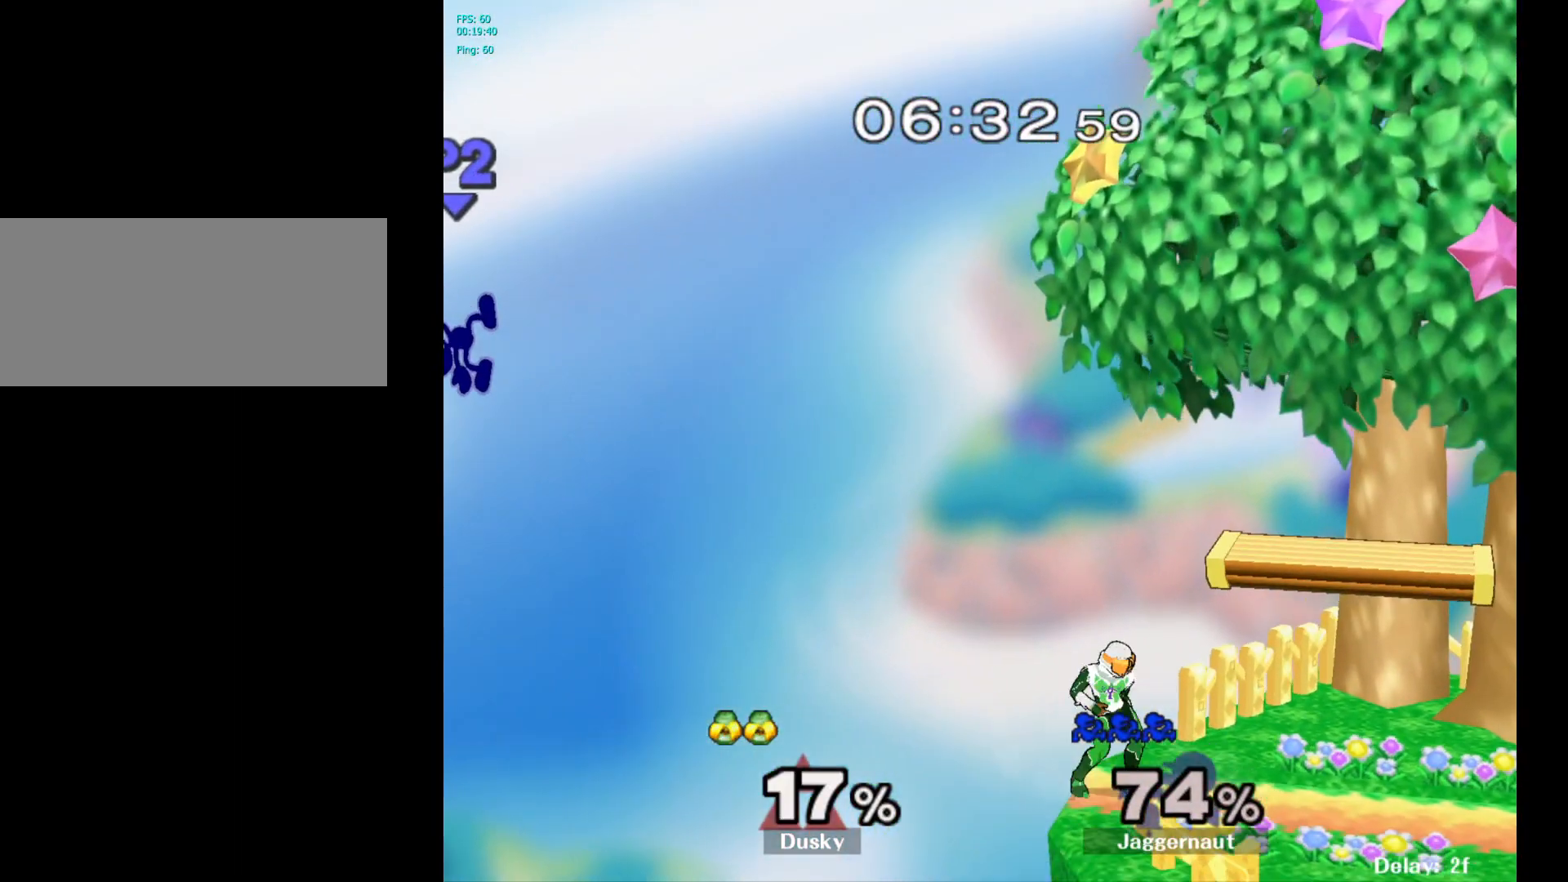
{"buttons": [], "left_stick": "right", "right_stick": "center", "events": [[100, "right_stick", "center"], [217, "Y", "down"], [333, "Y", "up"], [400, "Y", "down"], [500, "Y", "up"]]}
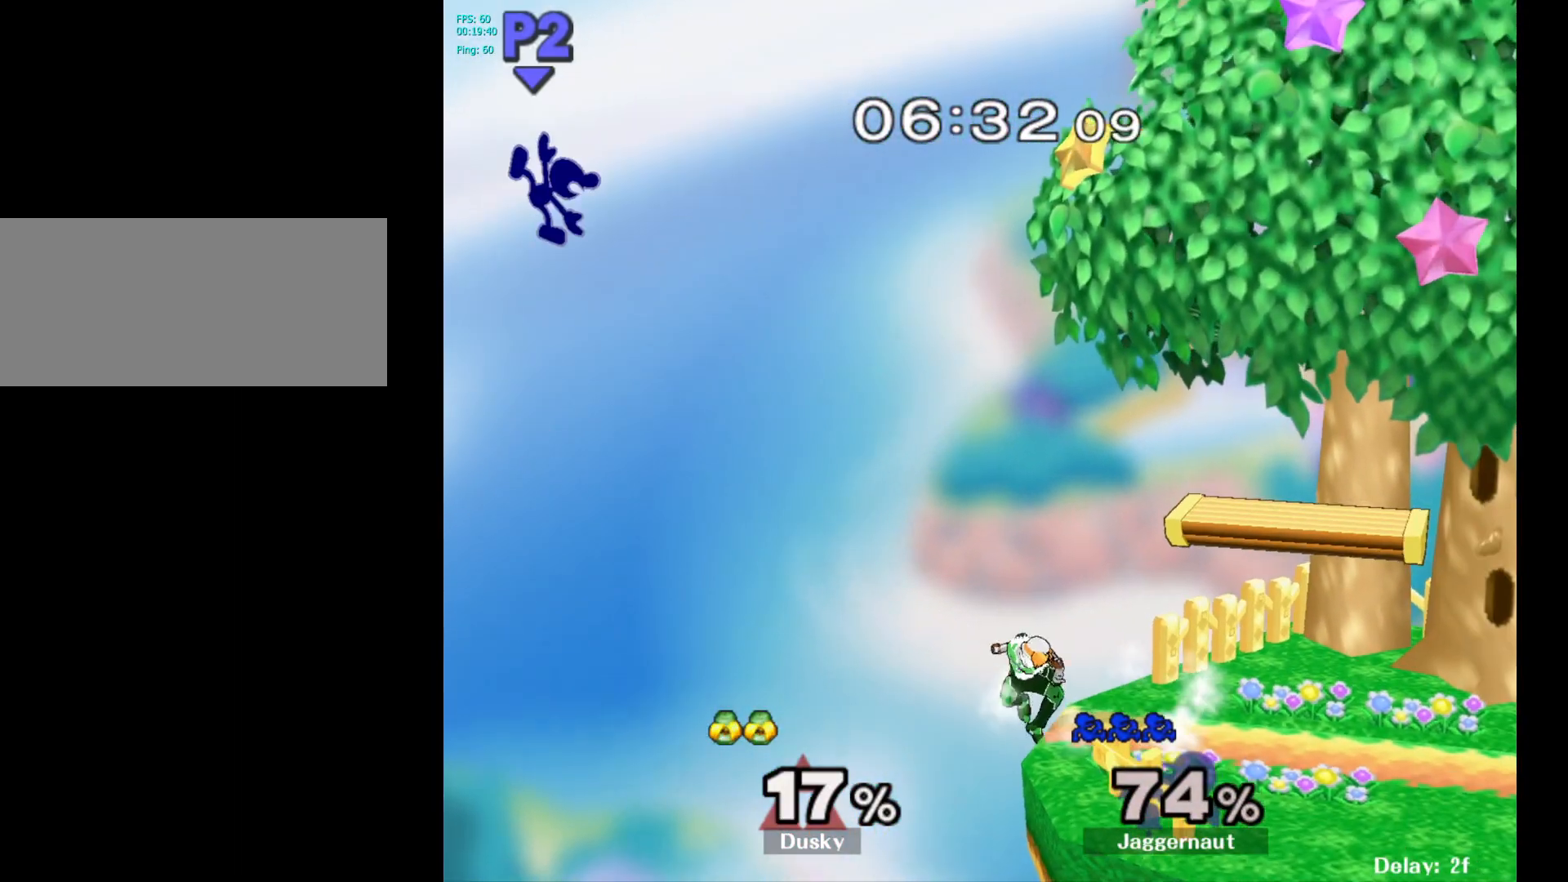
{"buttons": [], "left_stick": "down", "right_stick": "center", "events": [[350, "right_stick", "right"], [433, "right_stick", "center"], [450, "left_stick", "down"]]}
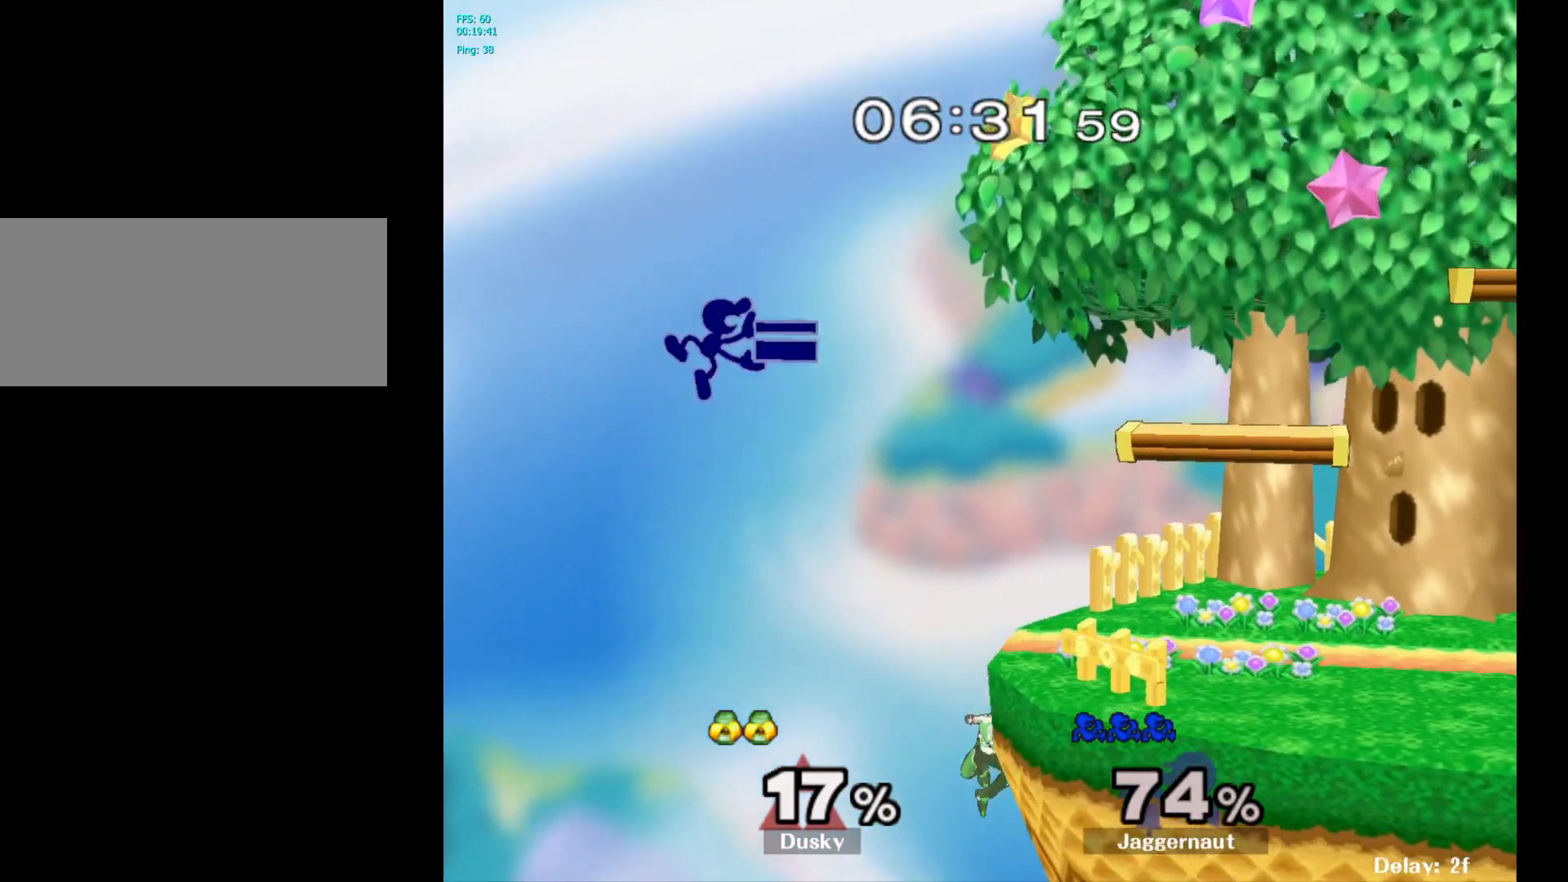
{"buttons": [], "left_stick": "right", "right_stick": "center", "events": [[350, "left_stick", "down-right"], [450, "left_stick", "right"]]}
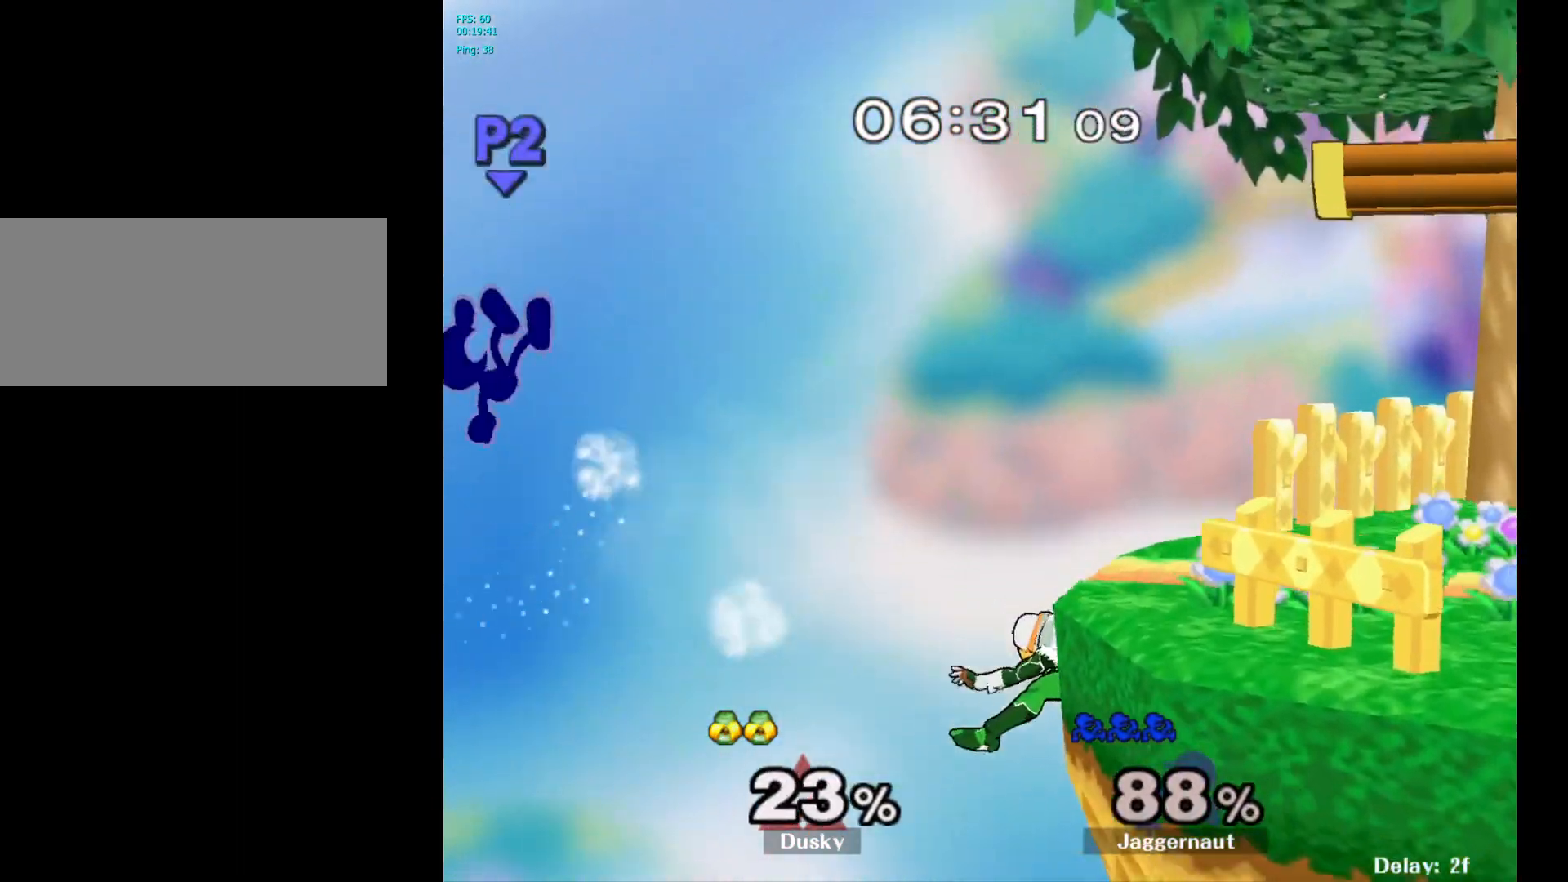
{"buttons": ["Y"], "left_stick": "right", "right_stick": "center", "events": [[233, "Y", "down"], [350, "Y", "up"], [417, "Y", "down"]]}
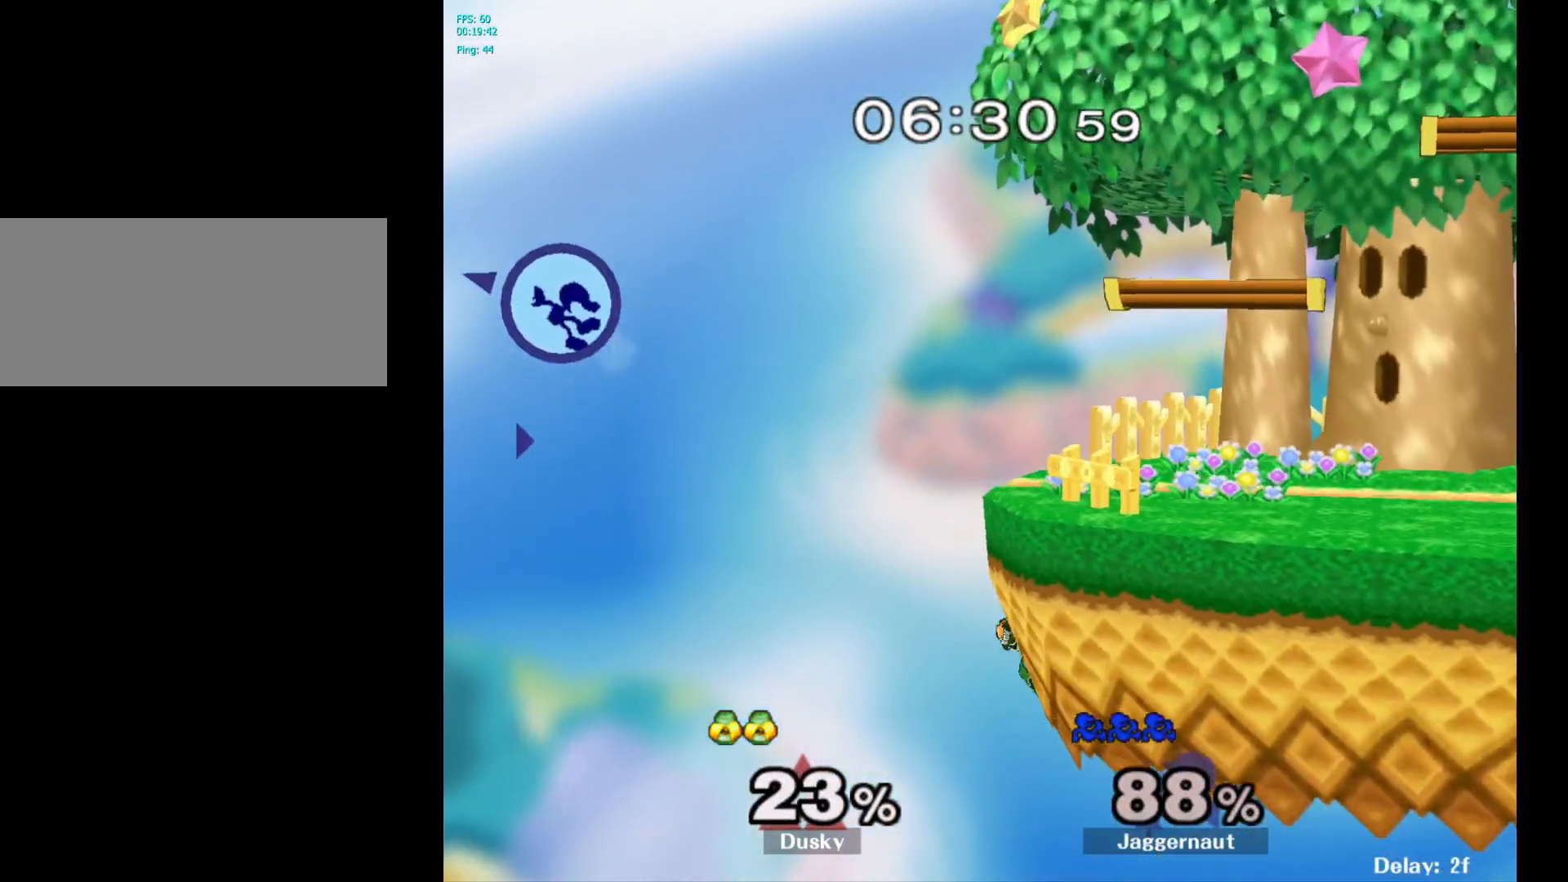
{"buttons": [], "left_stick": "right", "right_stick": "center", "events": [[17, "Y", "up"], [83, "Y", "down"], [200, "Y", "up"], [283, "Y", "down"], [417, "Y", "up"]]}
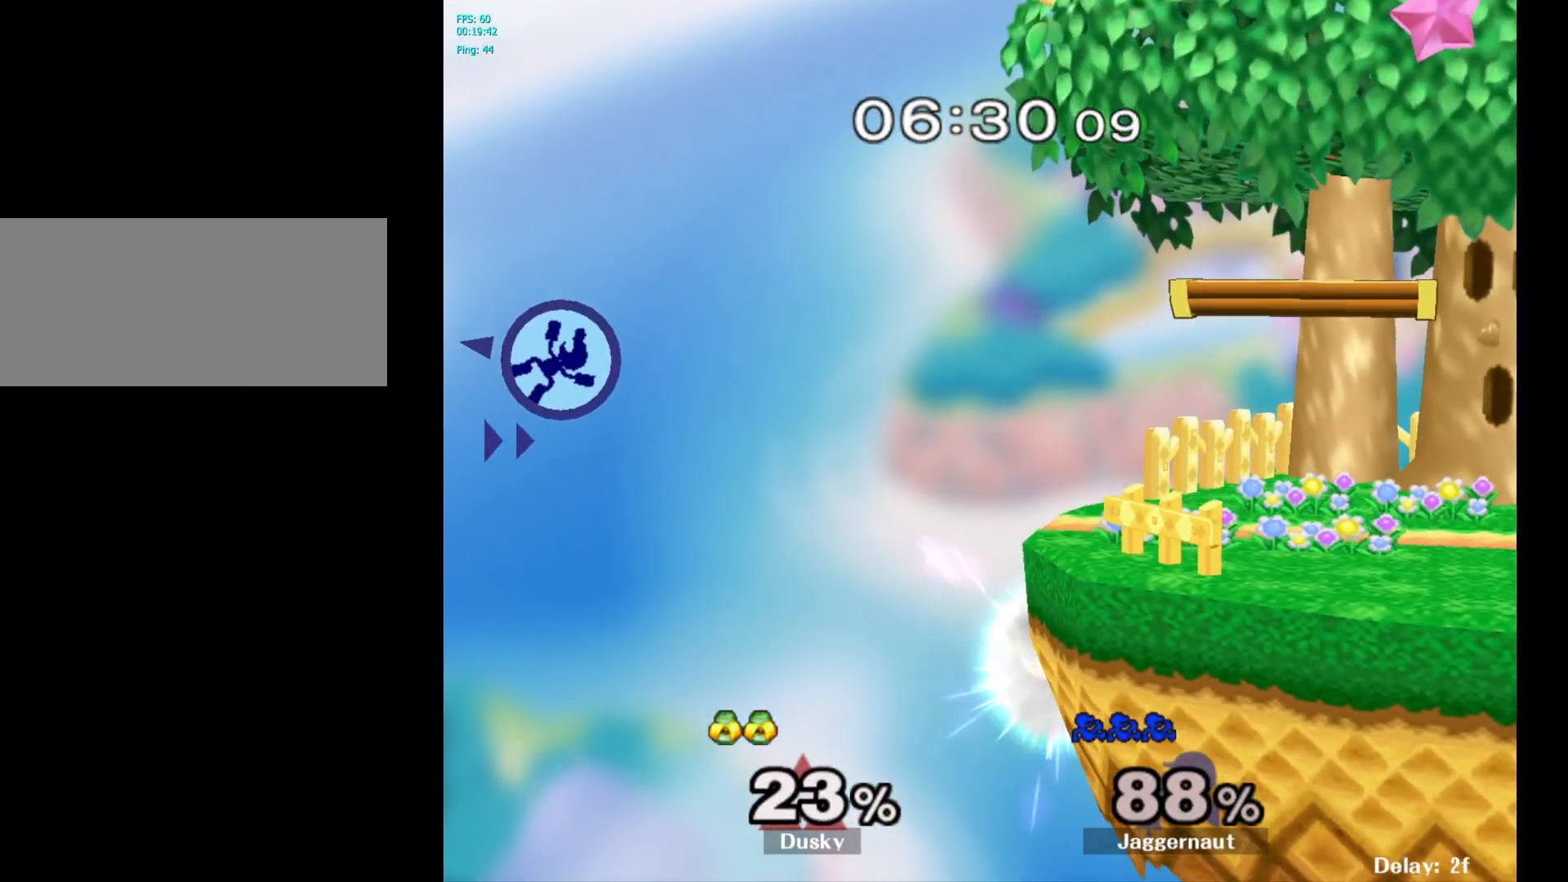
{"buttons": [], "left_stick": "right", "right_stick": "center", "events": []}
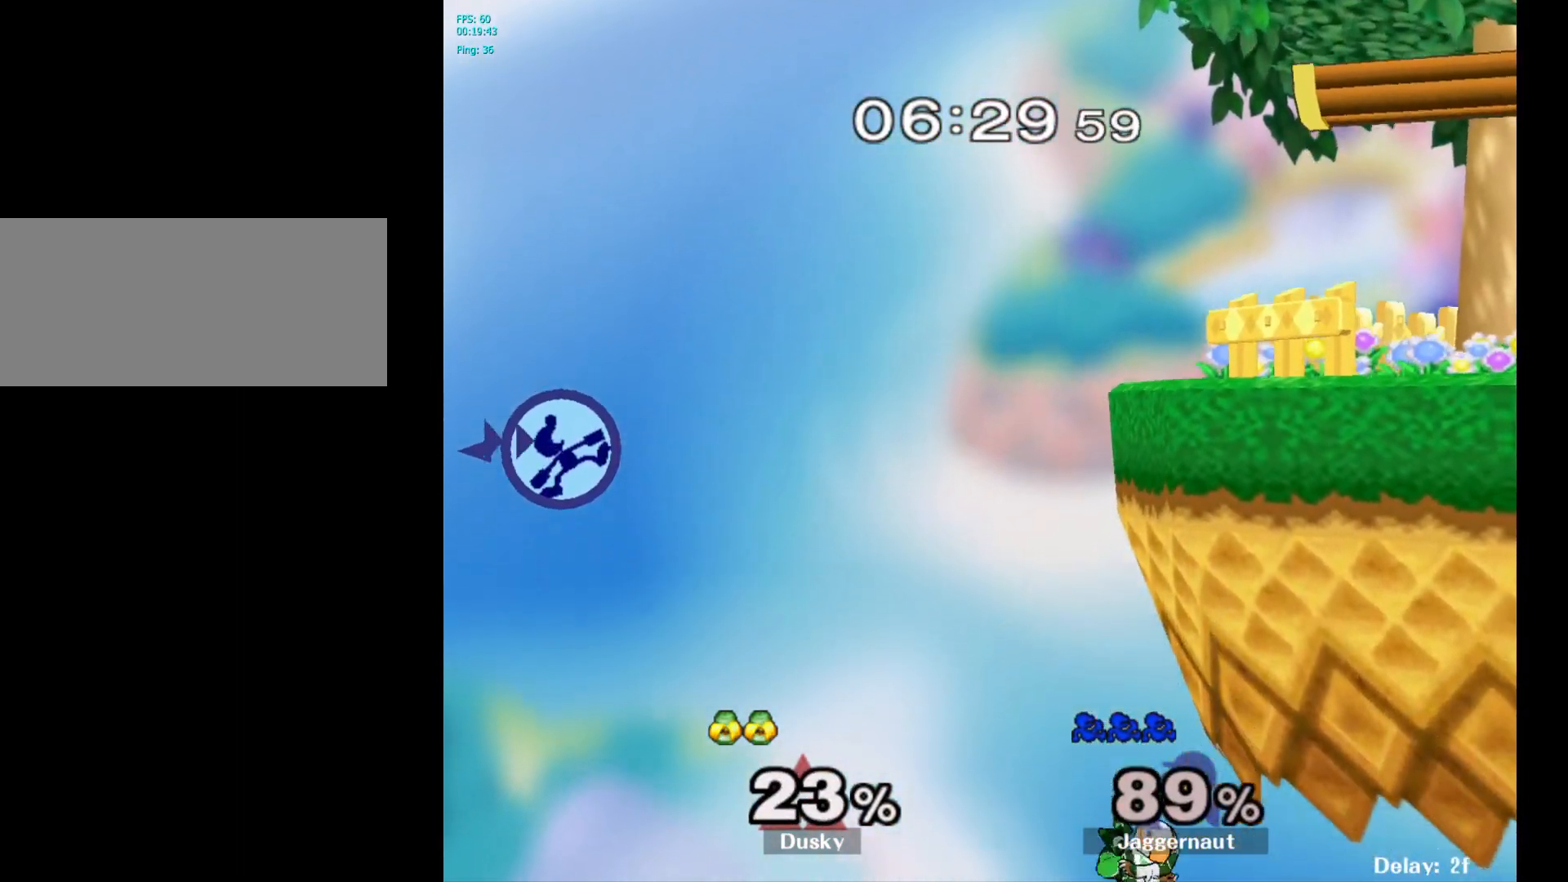
{"buttons": [], "left_stick": "right", "right_stick": "center", "events": []}
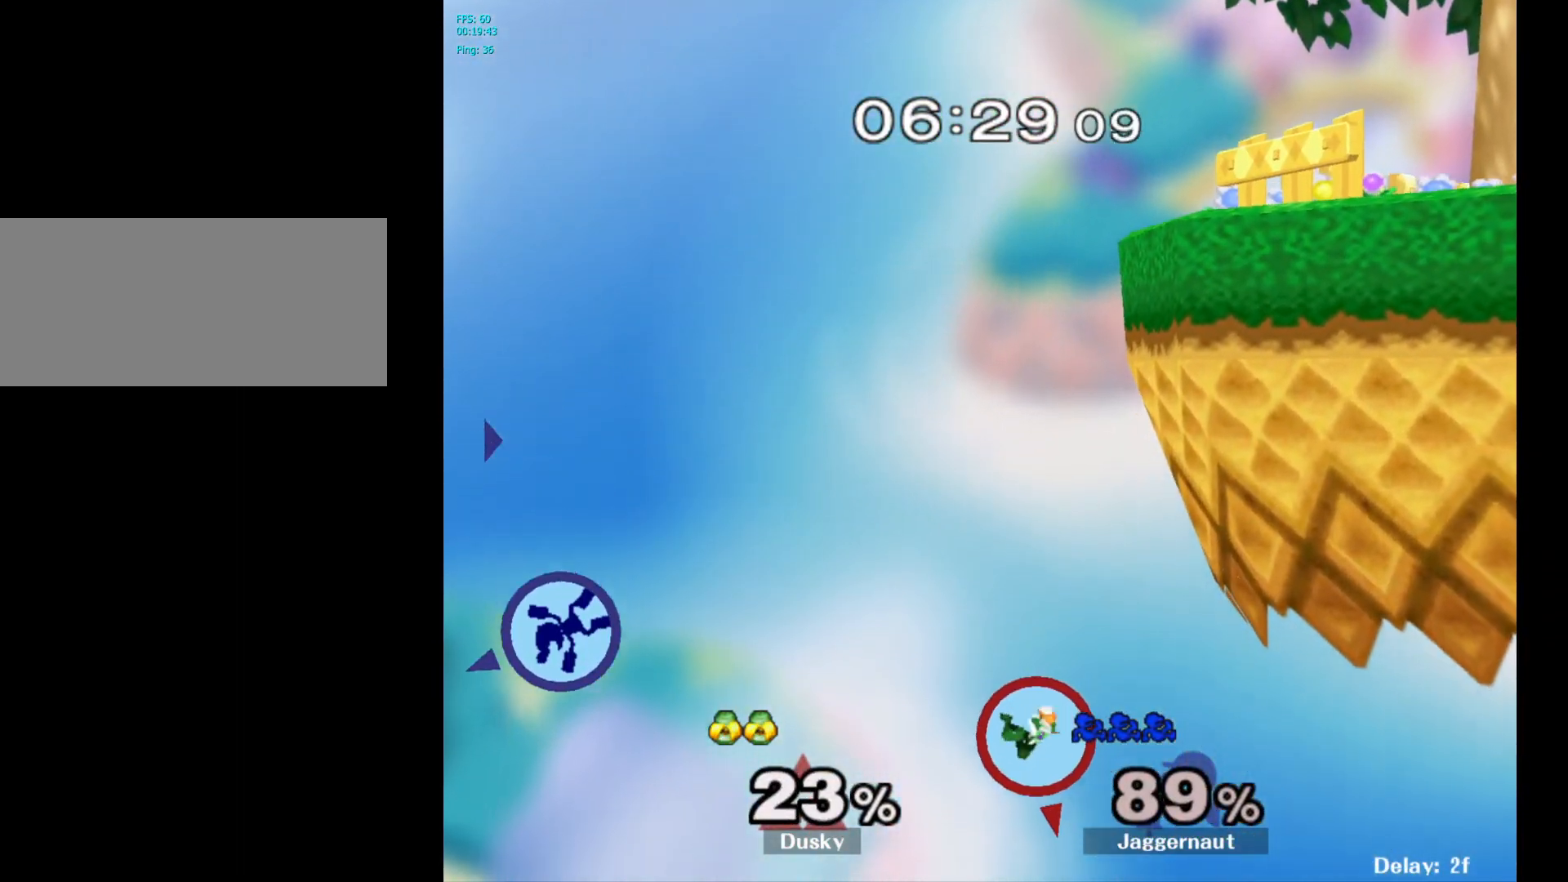
{"buttons": [], "left_stick": "right", "right_stick": "center", "events": []}
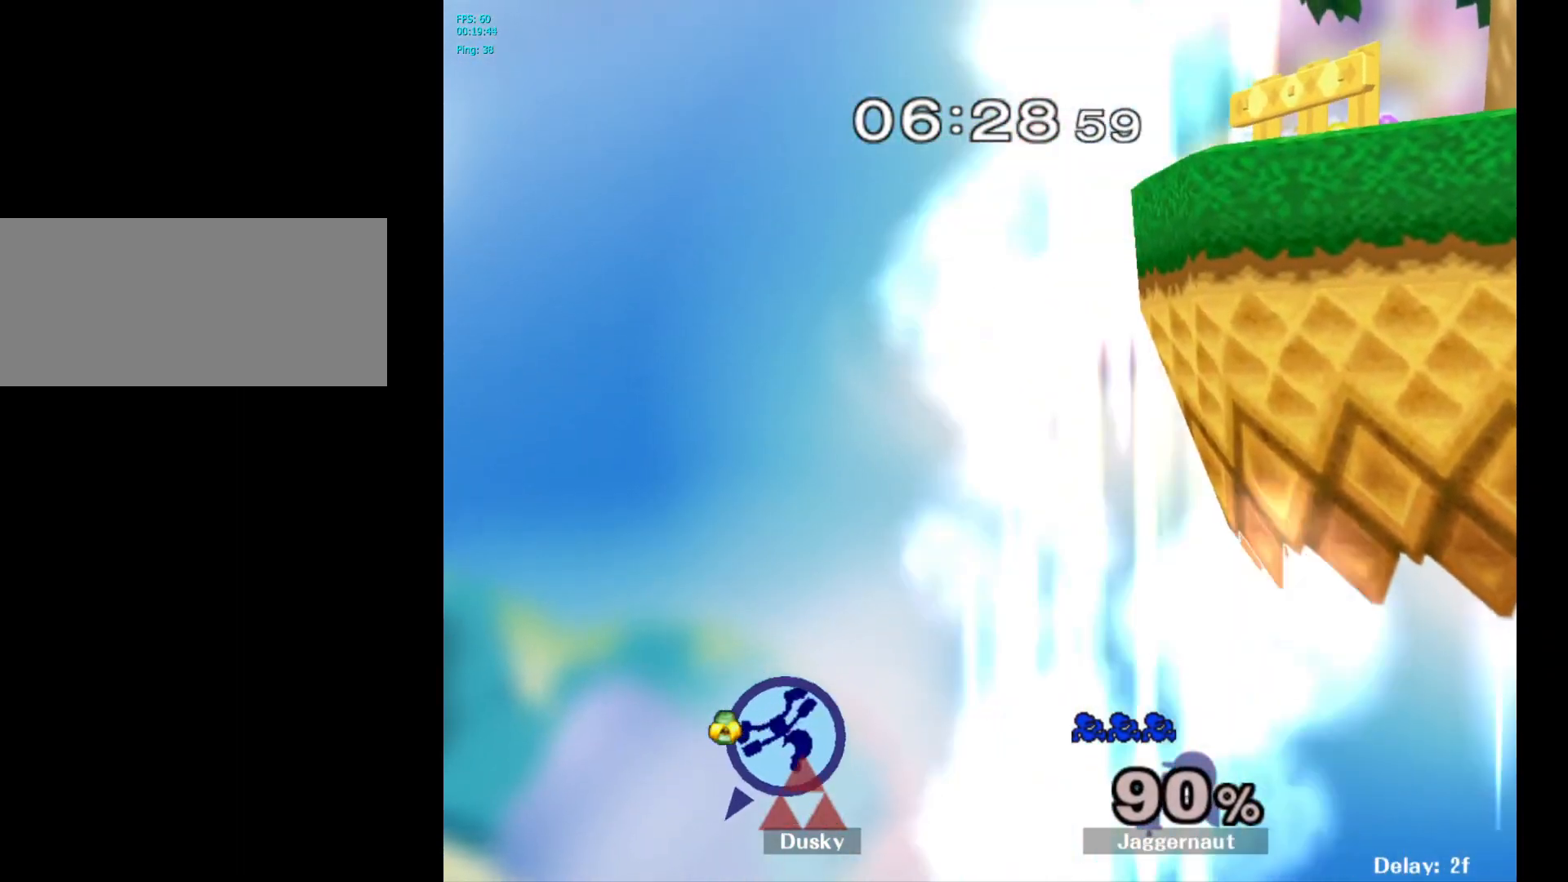
{"buttons": [], "left_stick": "center", "right_stick": "center", "events": [[200, "left_stick", "center"]]}